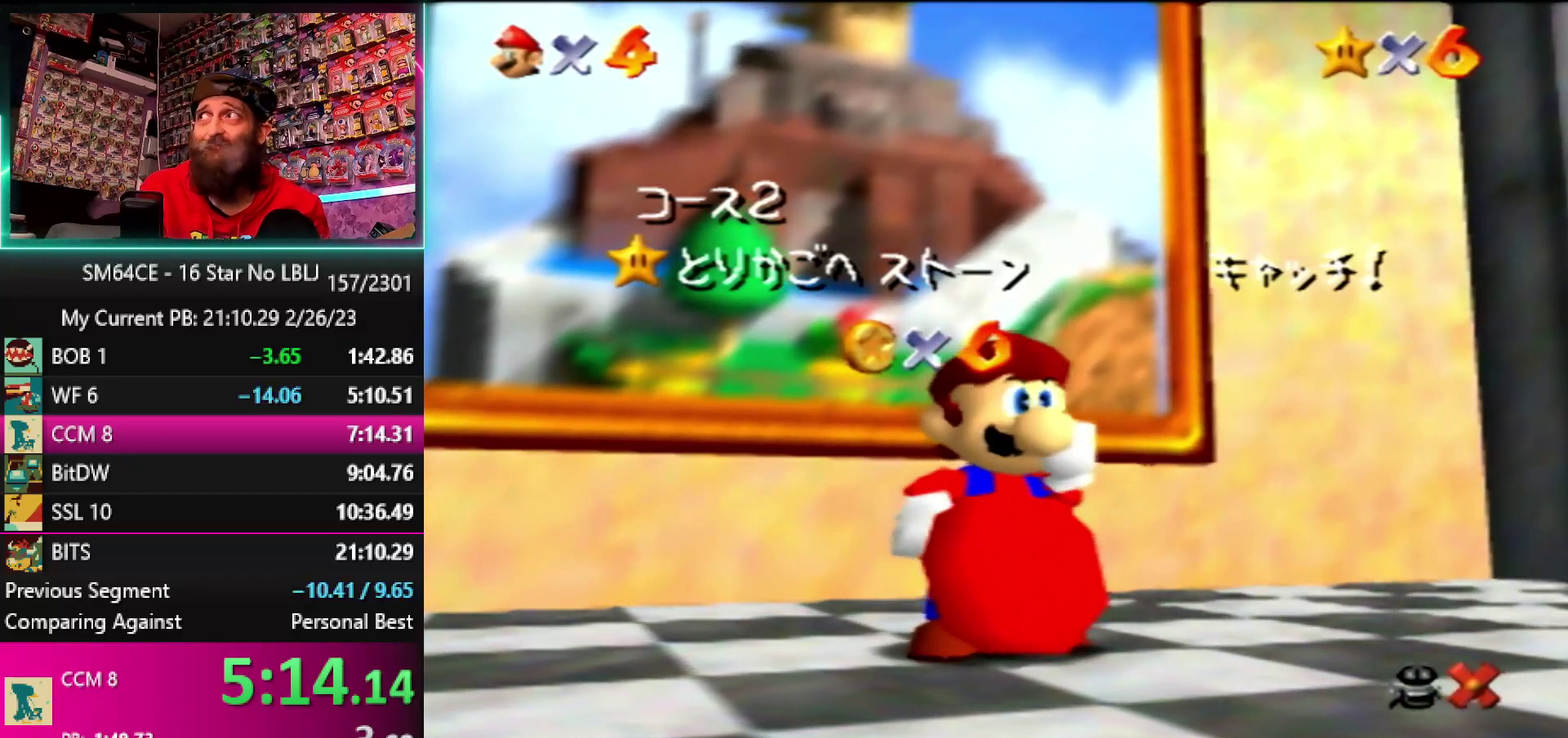
Gameplay with a controller (Nintendo layout); each line is a JSON object with the inputs held at the frame after it (dt_ms = milliseconds from this image to that frame). "events" lists button and stick changes between this image and that frame as [ms after this image, input, new state], when the widget could be followed in between. Not read: DPAD_DOWN DPAD_LEFT DPAD_RIGHT DPAD_UP L3 R3.
{"dt_ms": 500, "buttons": [], "left_stick": "down", "events": [[33, "left_stick", "down"]]}
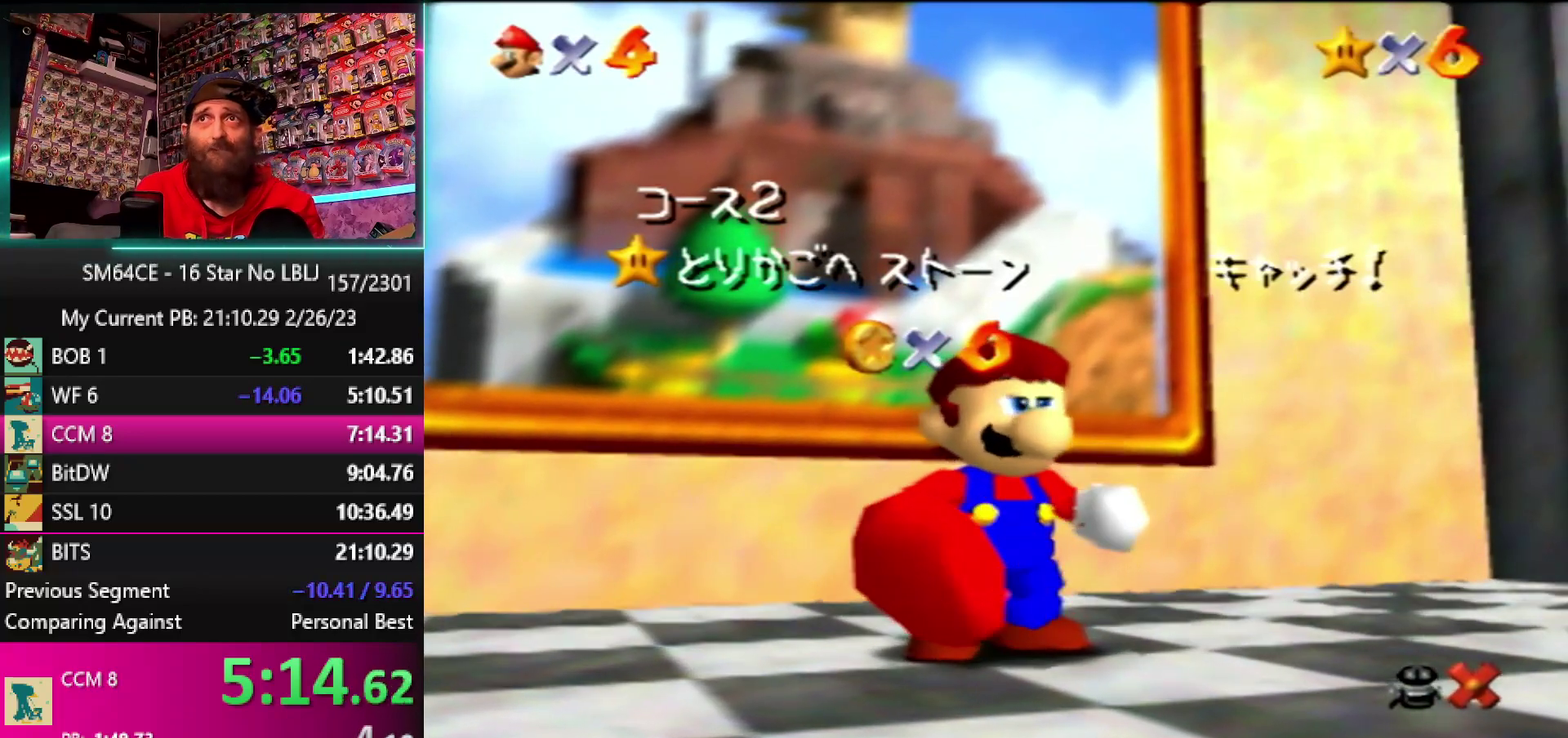
{"dt_ms": 500, "buttons": [], "left_stick": "down", "events": []}
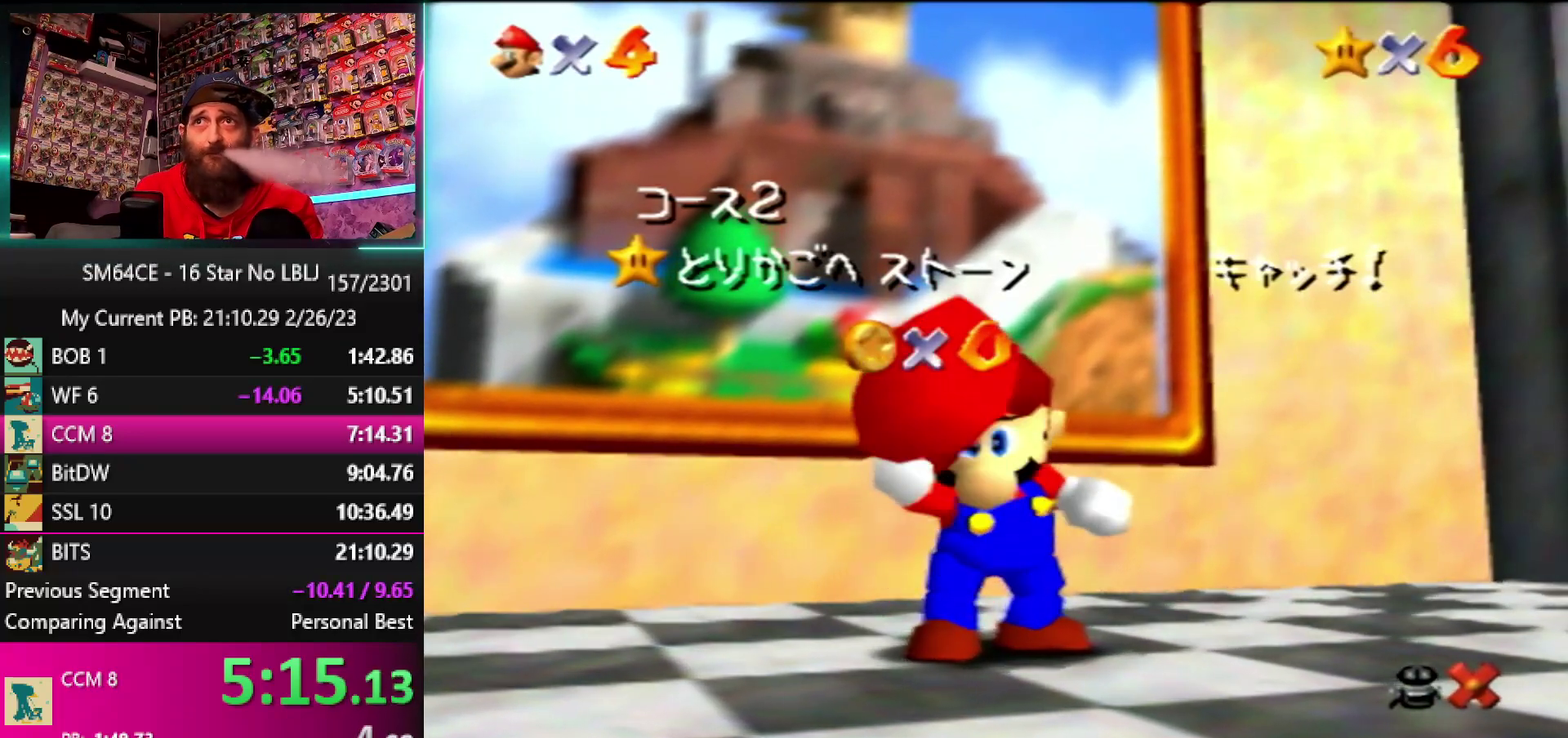
{"dt_ms": 500, "buttons": [], "left_stick": "down", "events": []}
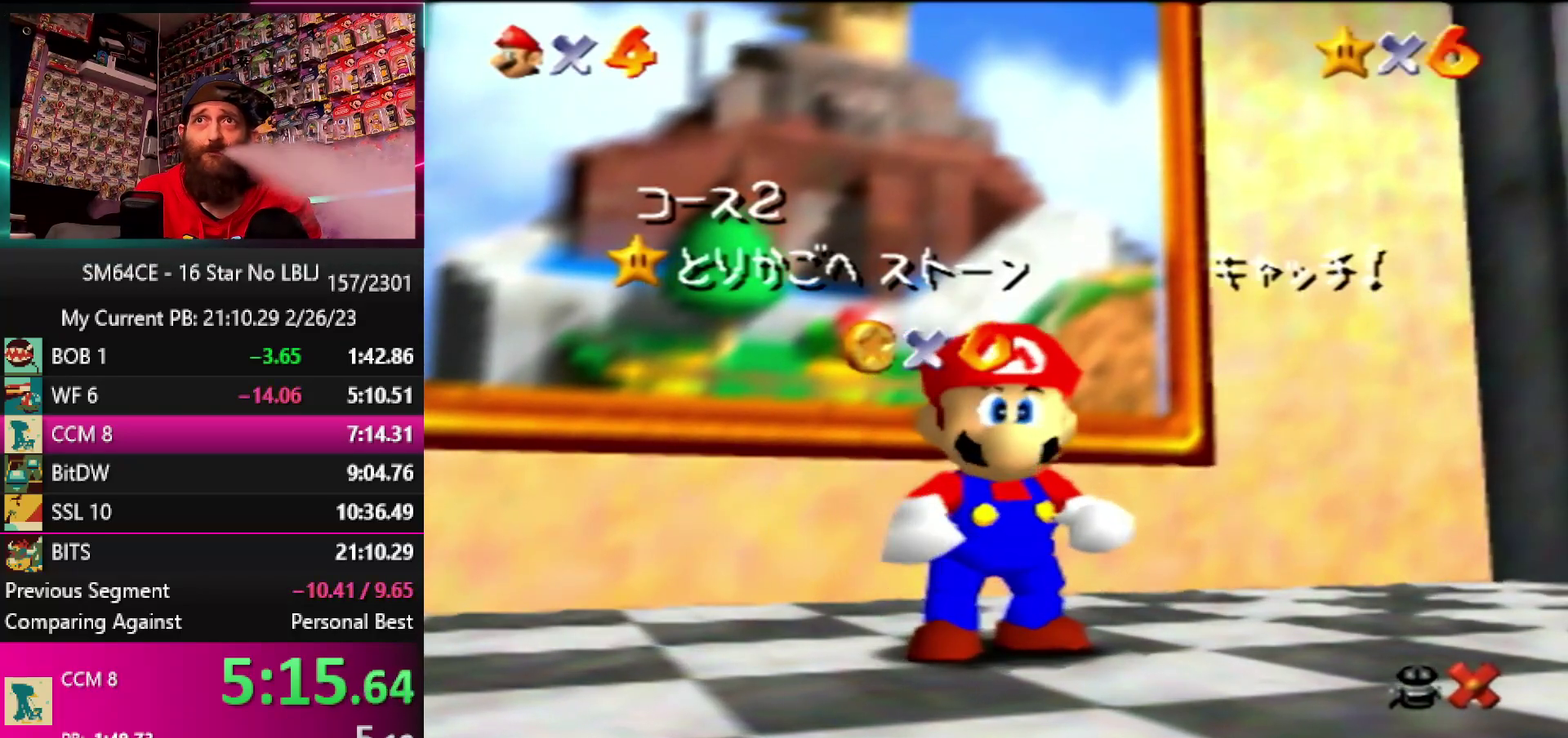
{"dt_ms": 500, "buttons": [], "left_stick": "down", "events": []}
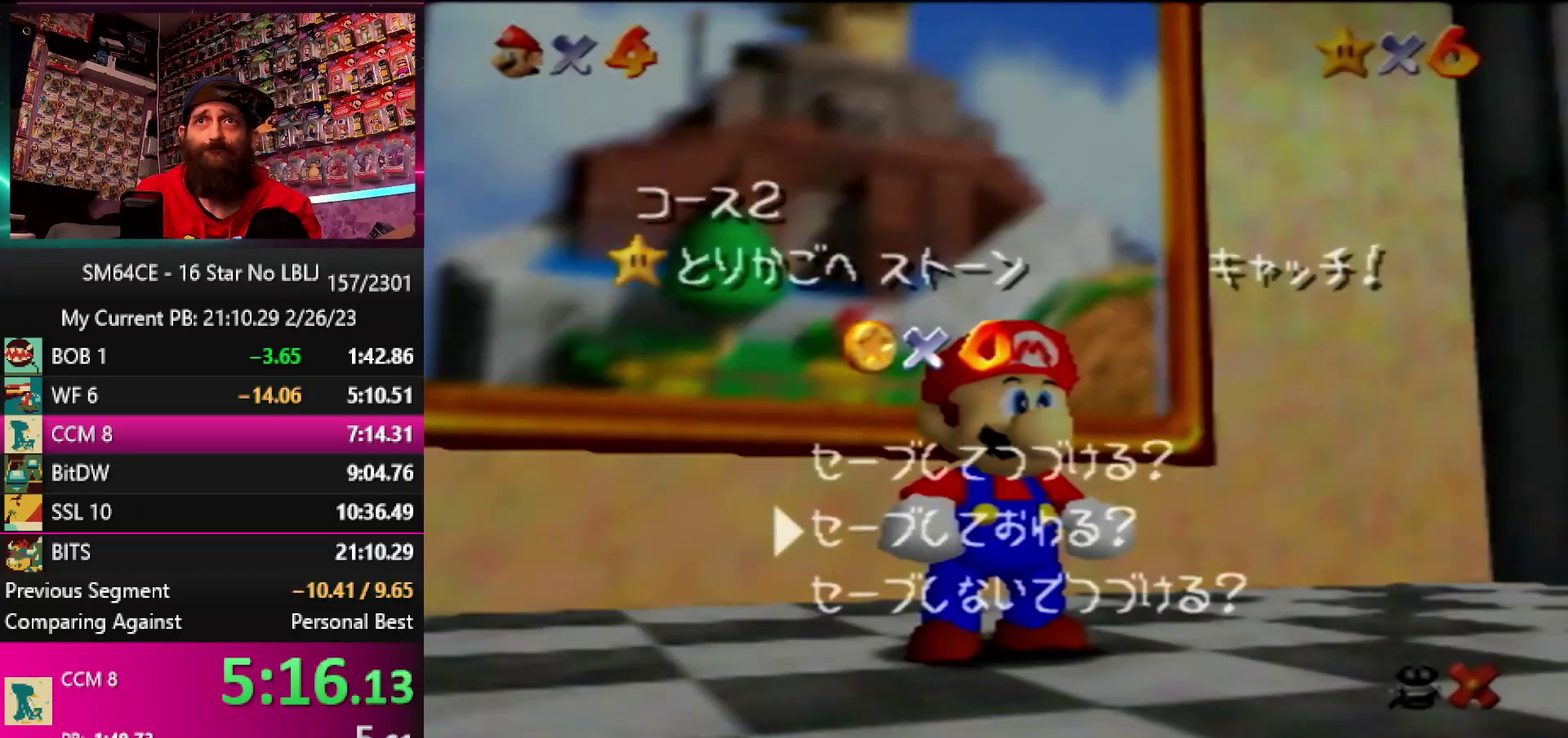
{"dt_ms": 500, "buttons": [], "left_stick": "center", "events": [[233, "A", "down"], [233, "left_stick", "center"], [417, "A", "up"]]}
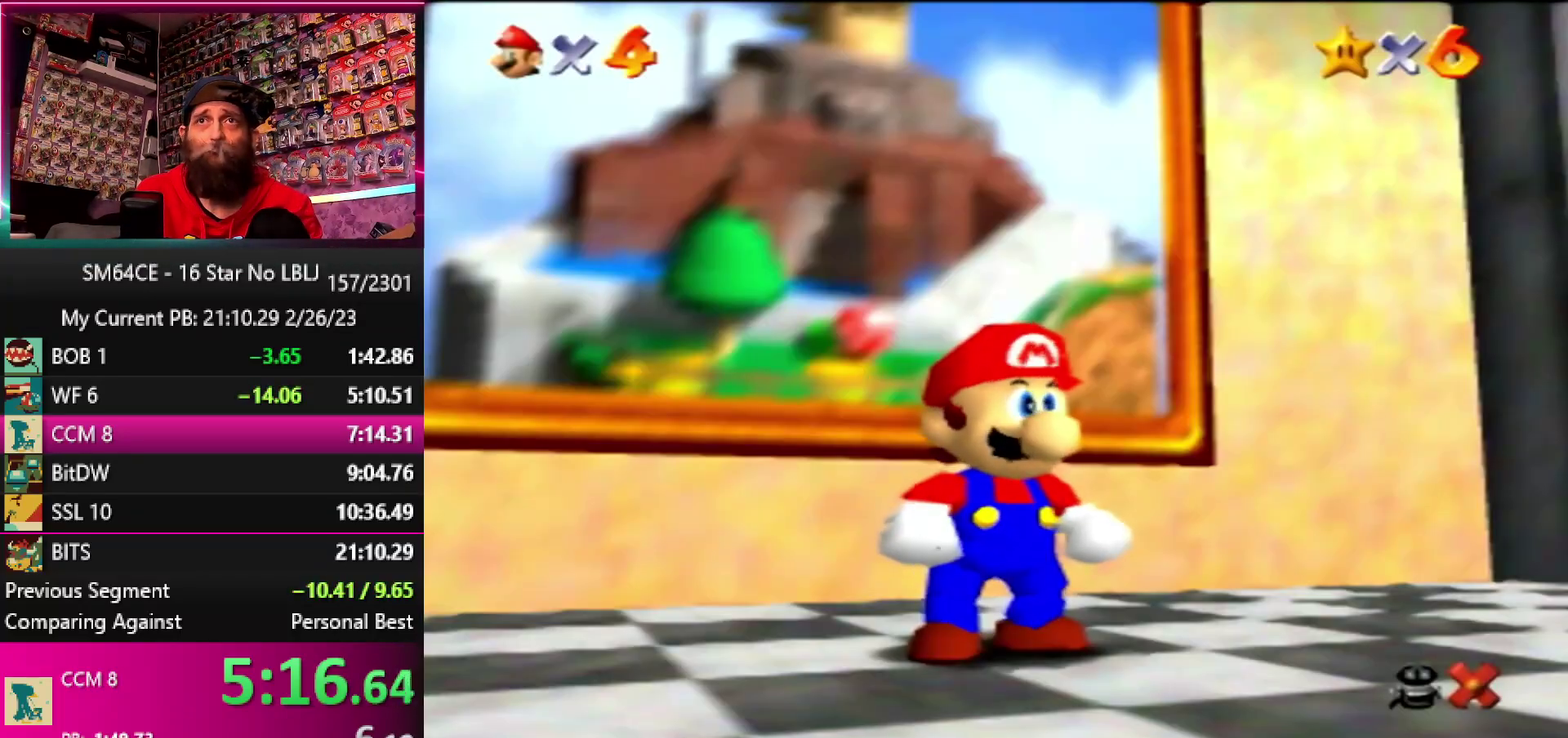
{"dt_ms": 500, "buttons": [], "left_stick": "down-right", "events": [[183, "left_stick", "down-right"]]}
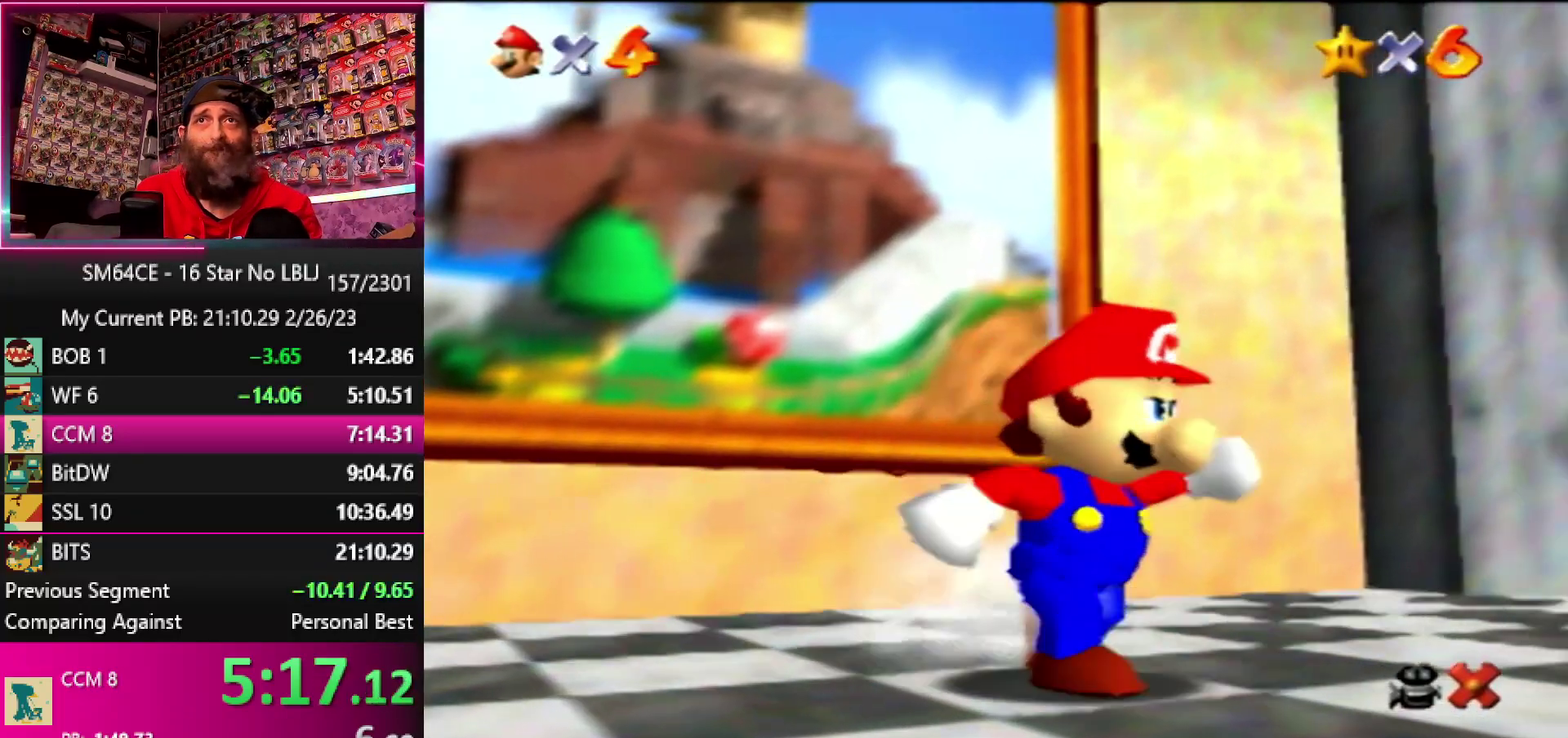
{"dt_ms": 500, "buttons": [], "left_stick": "down-right", "events": [[350, "A", "down"], [450, "A", "up"]]}
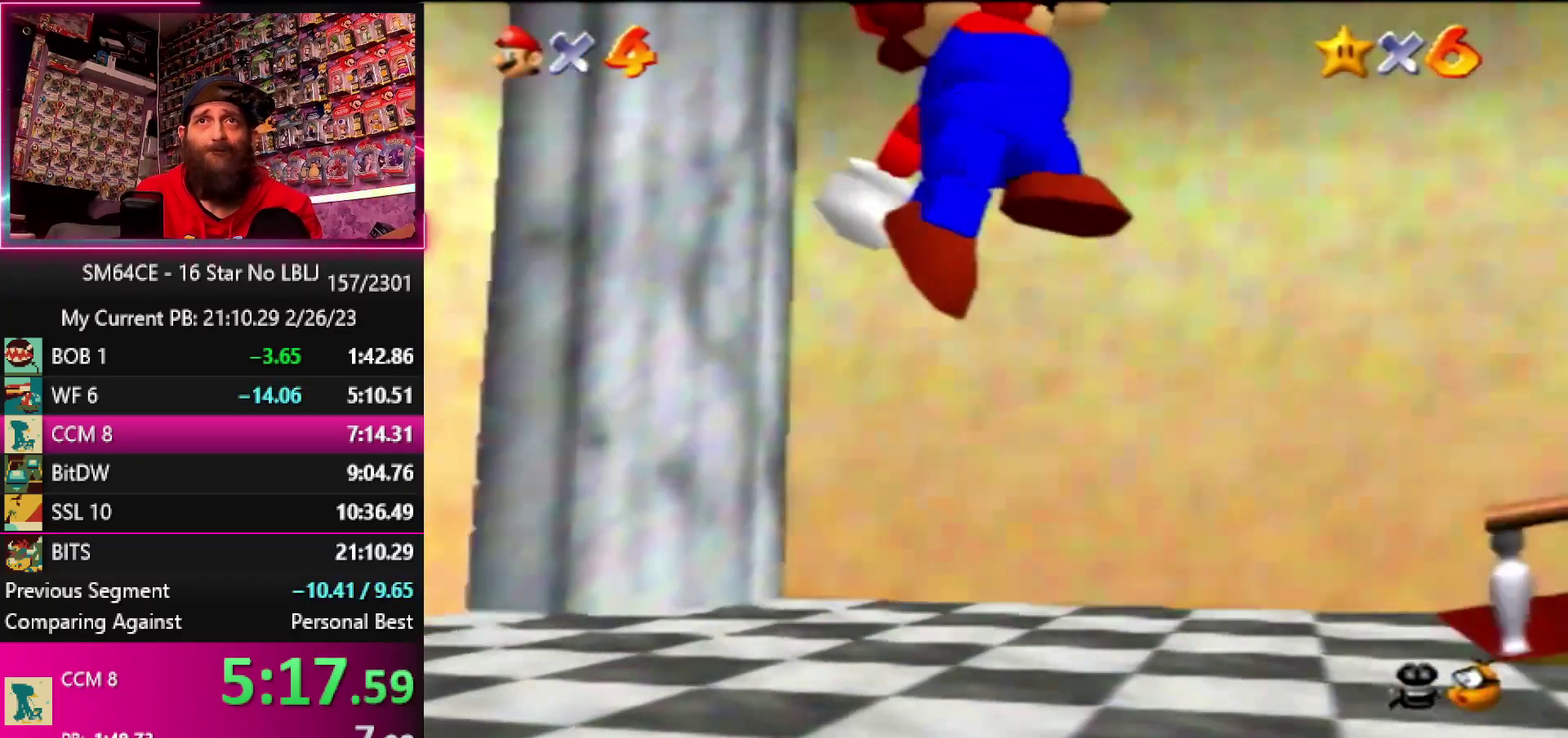
{"dt_ms": 500, "buttons": ["A"], "left_stick": "up-right", "events": [[117, "left_stick", "right"], [500, "A", "down"], [500, "left_stick", "up-right"]]}
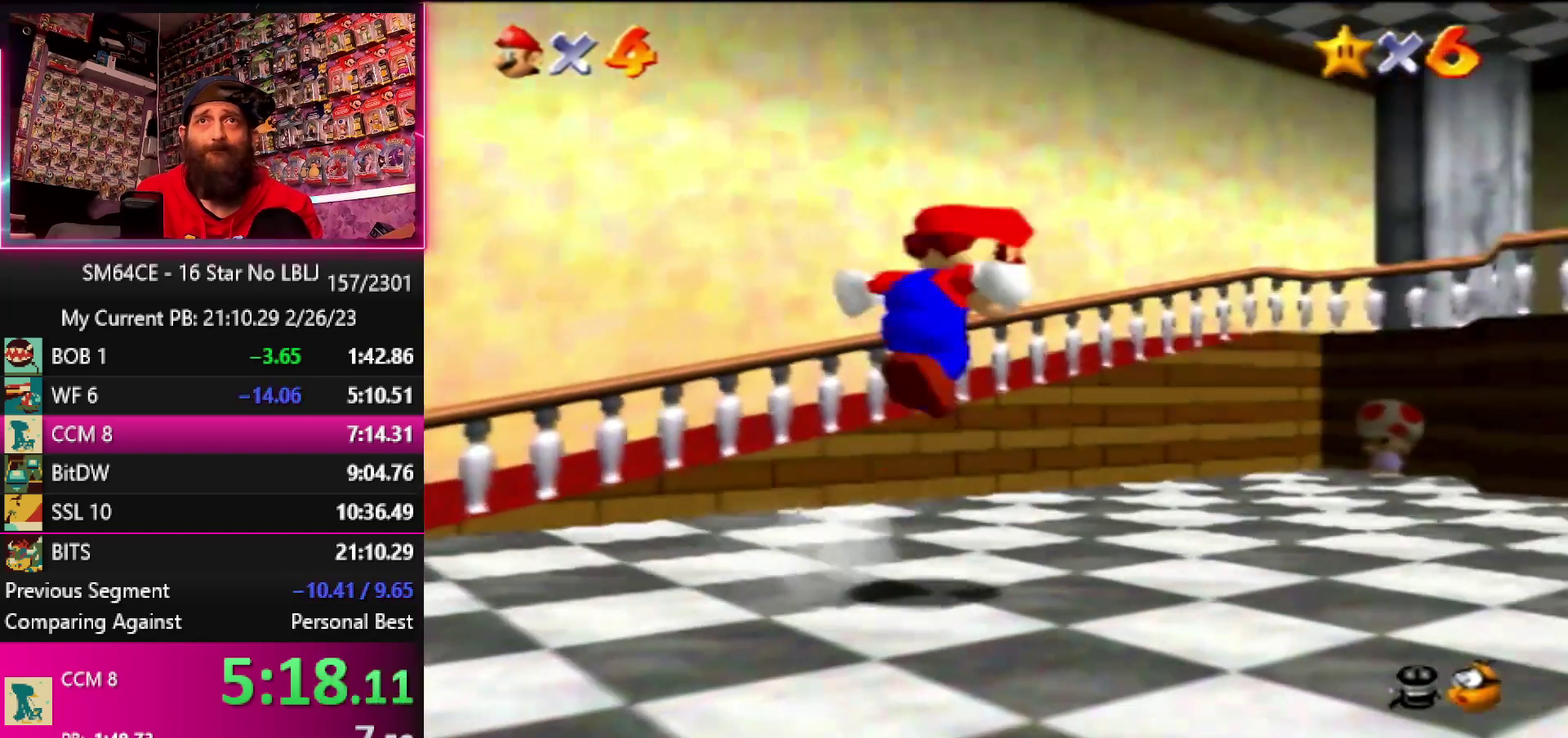
{"dt_ms": 1000, "buttons": [], "left_stick": "up-right", "events": [[383, "B", "down"], [583, "A", "up"], [583, "B", "up"], [850, "A", "down"], [1000, "A", "up"]]}
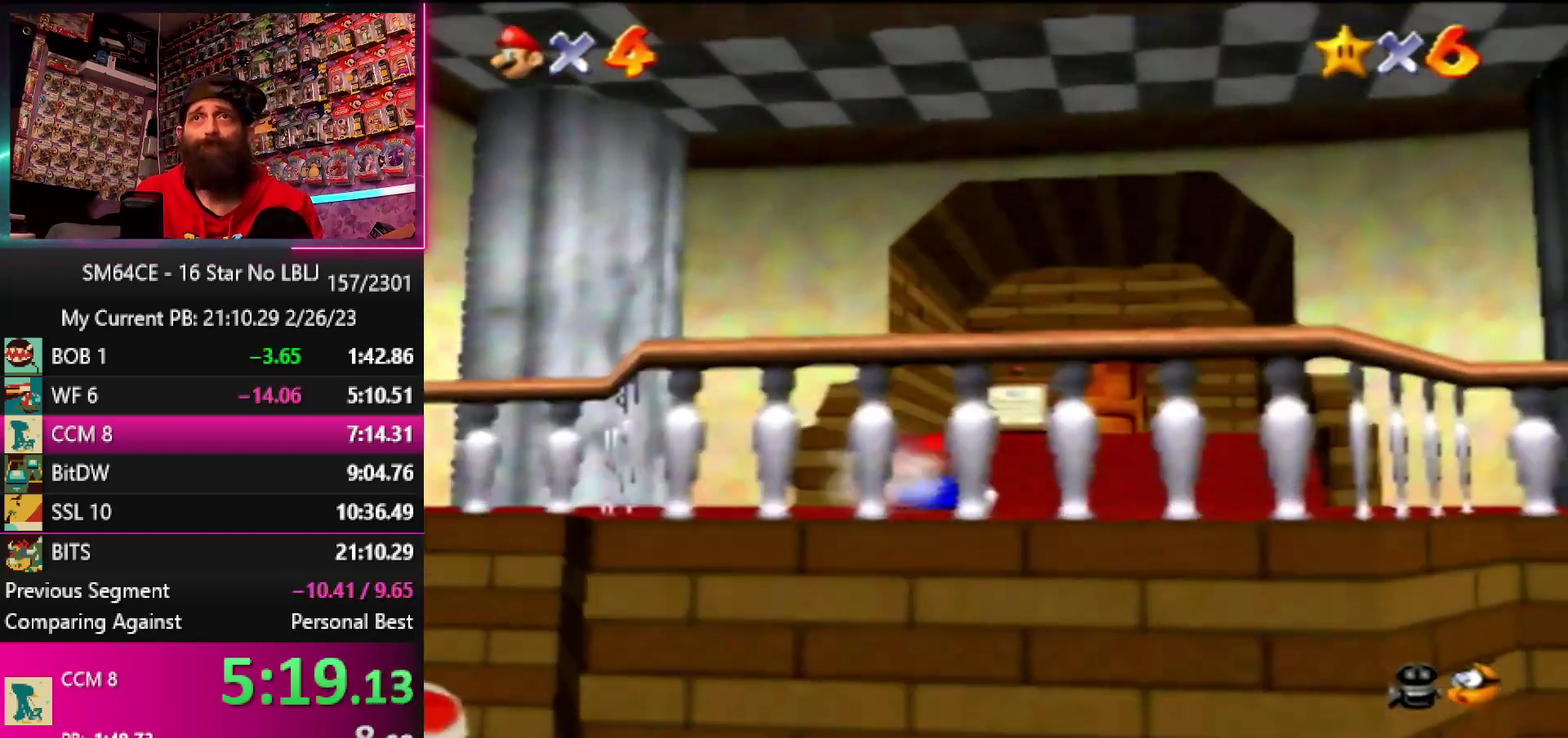
{"dt_ms": 500, "buttons": [], "left_stick": "up", "events": [[50, "A", "down"], [183, "A", "up"], [267, "left_stick", "up"]]}
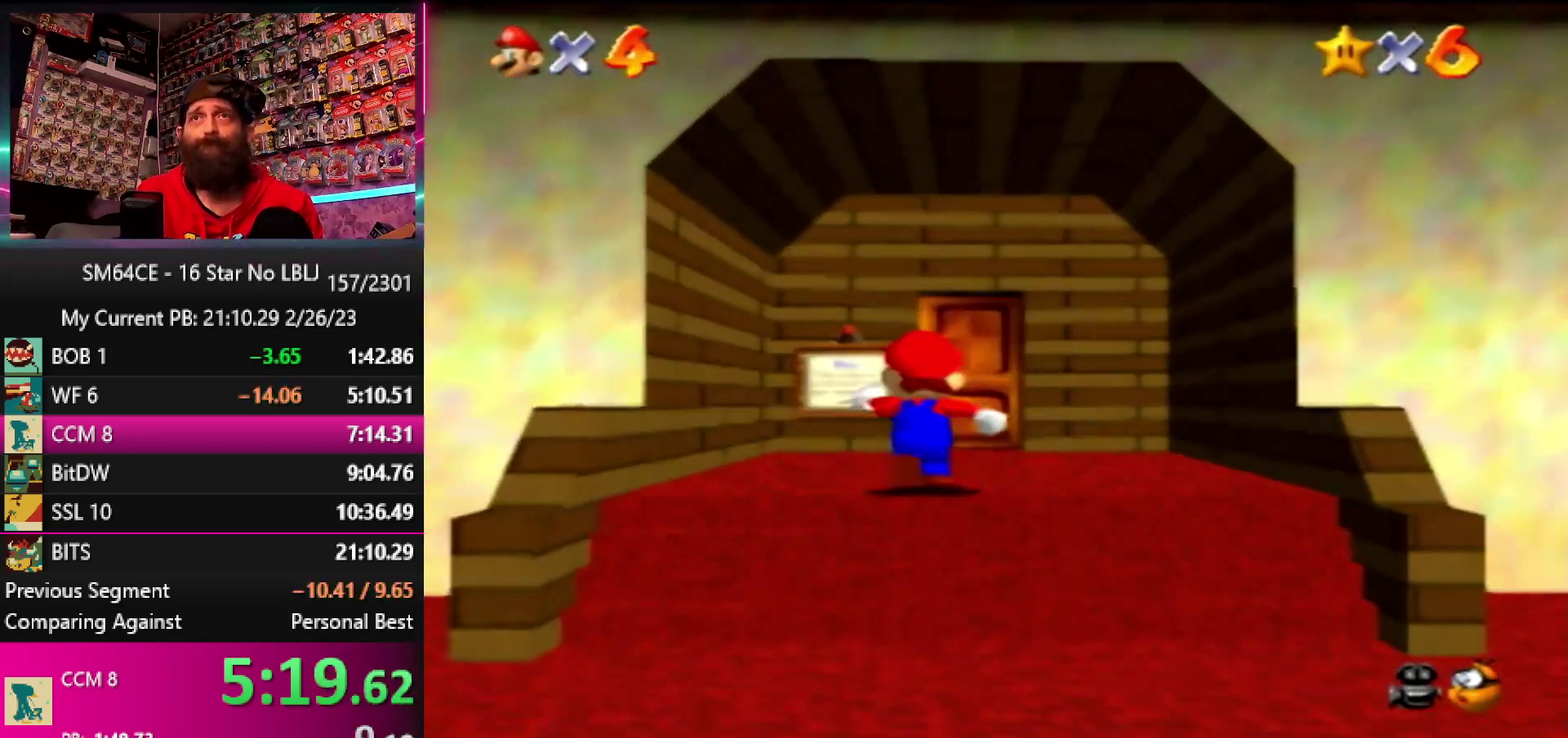
{"dt_ms": 500, "buttons": [], "left_stick": "up-right", "events": [[467, "left_stick", "up-right"]]}
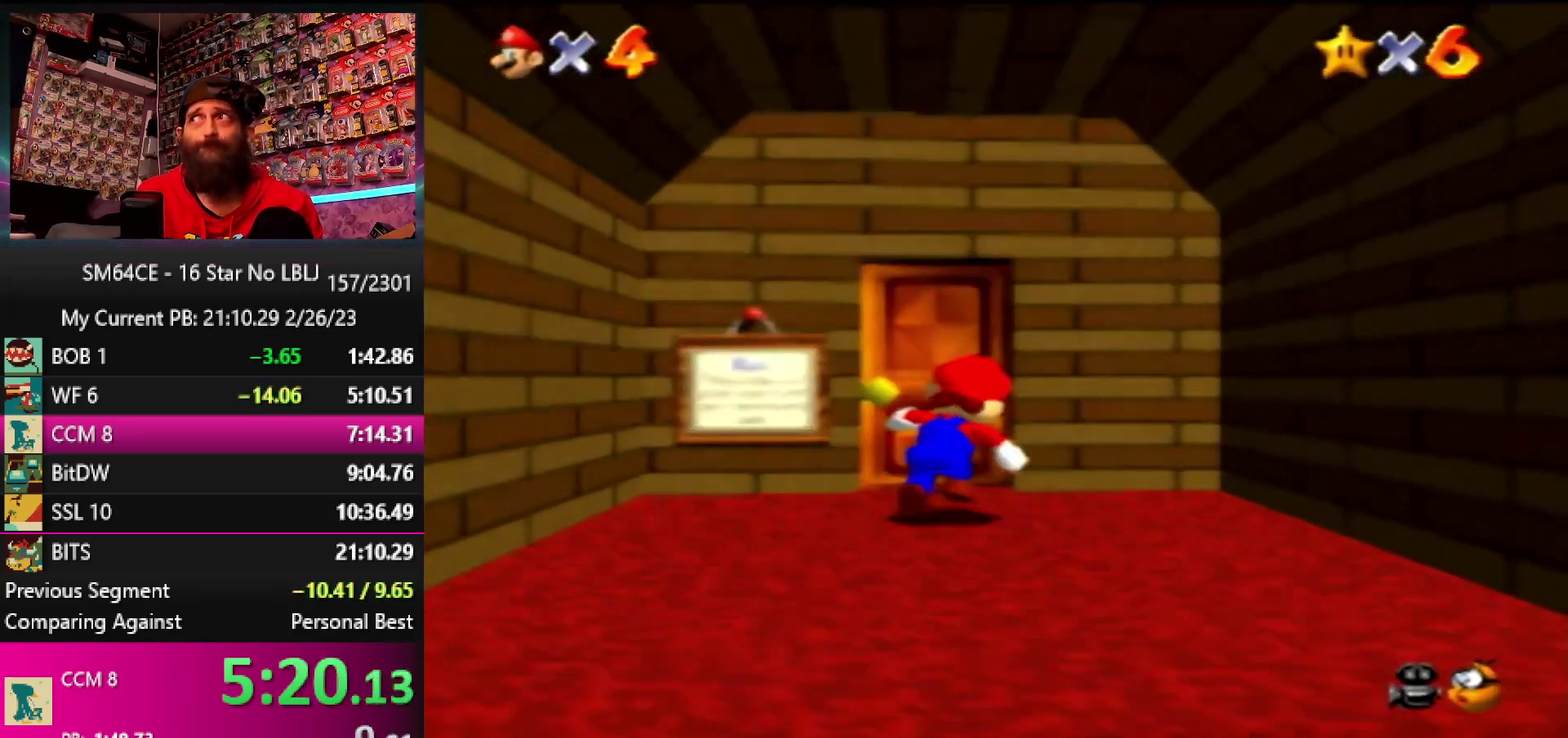
{"dt_ms": 500, "buttons": ["A"], "left_stick": "up", "events": [[17, "left_stick", "up"], [367, "A", "down"]]}
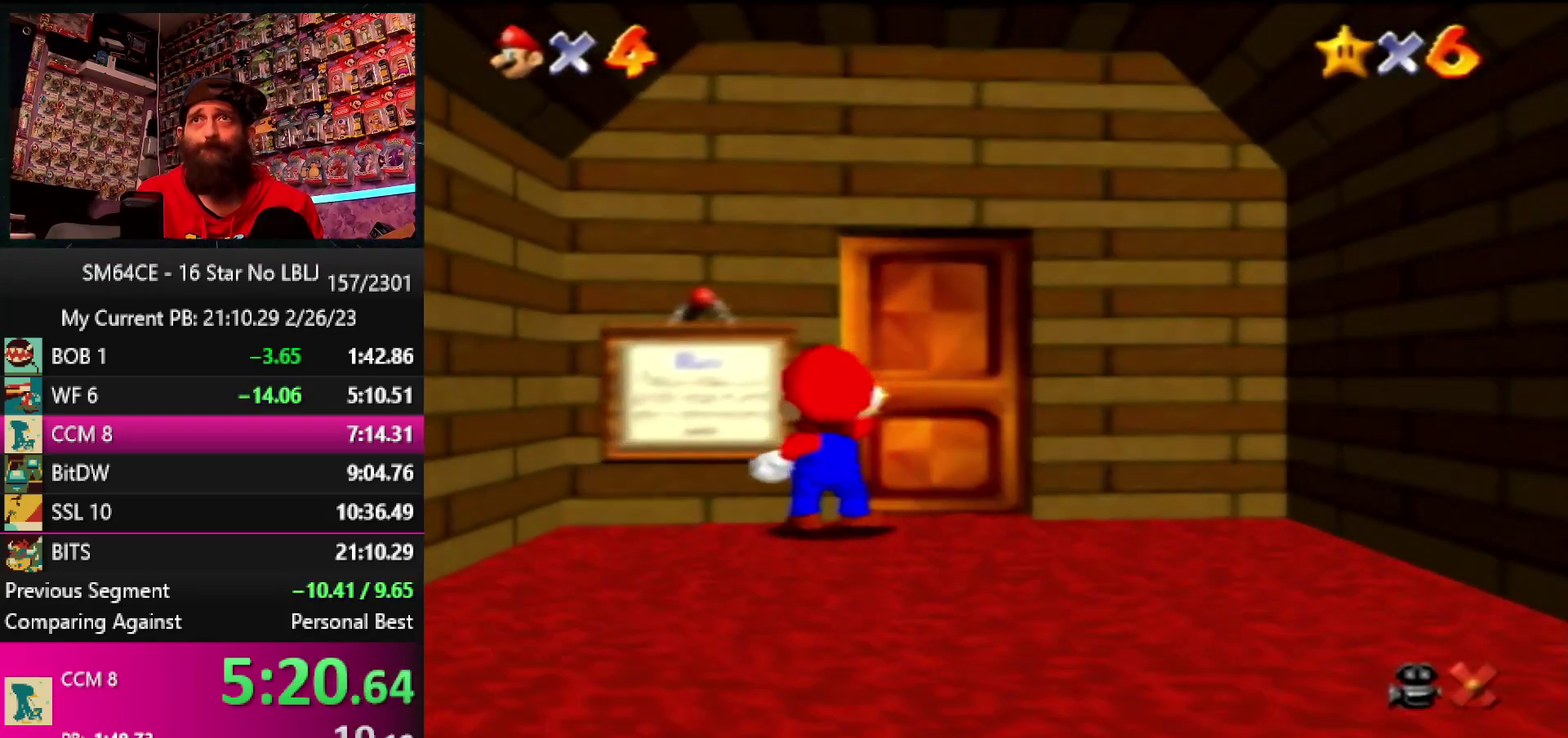
{"dt_ms": 500, "buttons": [], "left_stick": "center", "events": [[33, "A", "up"], [50, "left_stick", "center"]]}
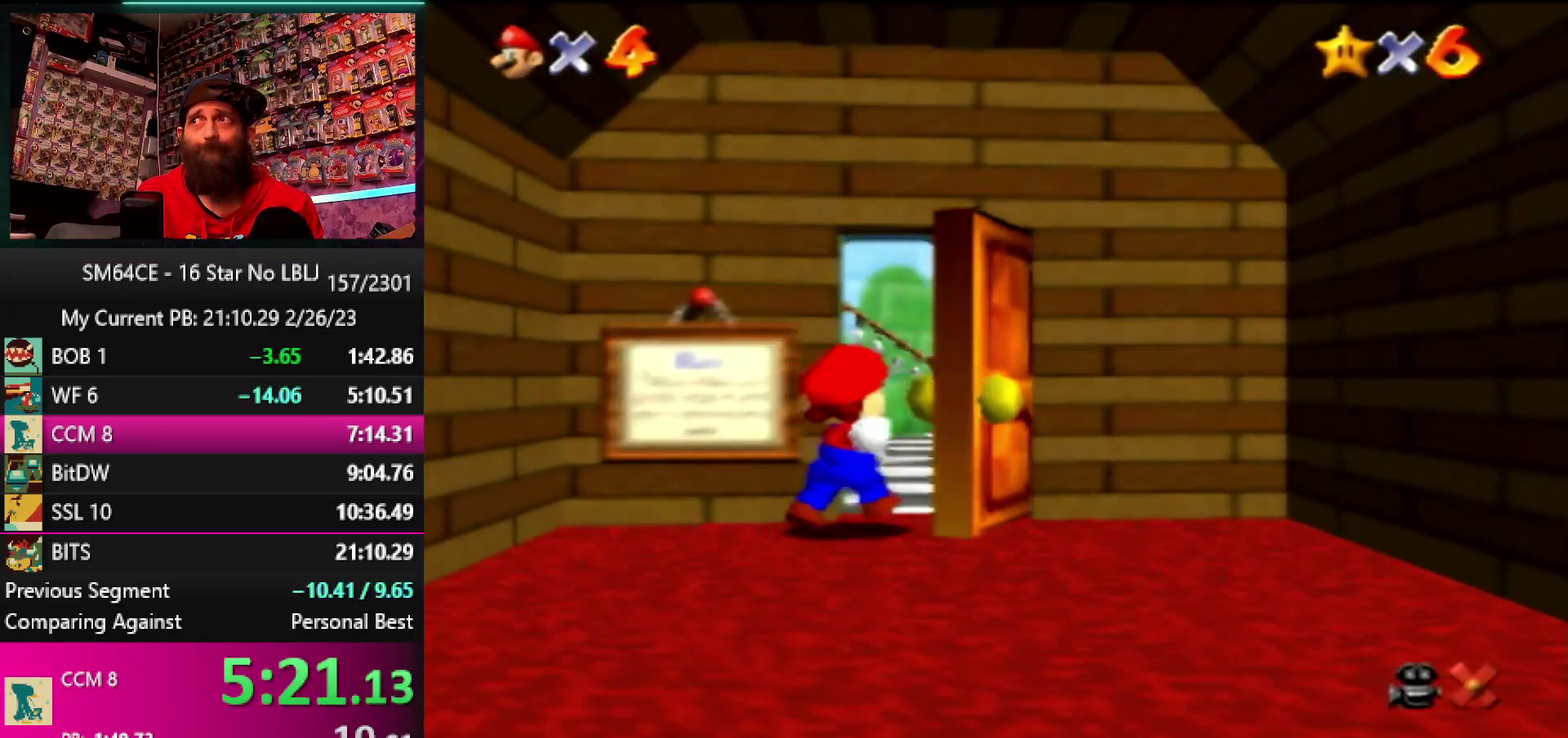
{"dt_ms": 500, "buttons": [], "left_stick": "center", "events": []}
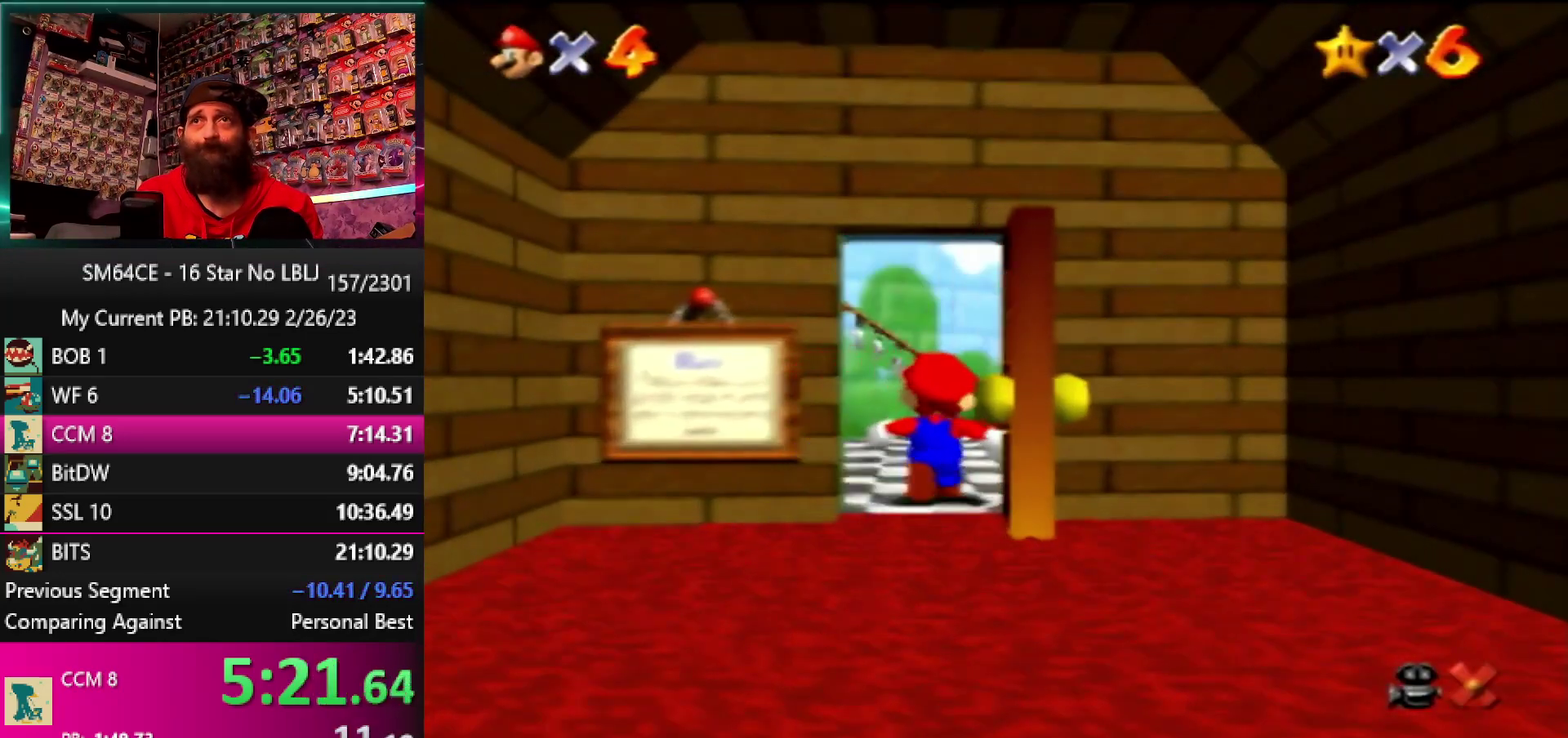
{"dt_ms": 500, "buttons": [], "left_stick": "down", "events": [[200, "left_stick", "down"]]}
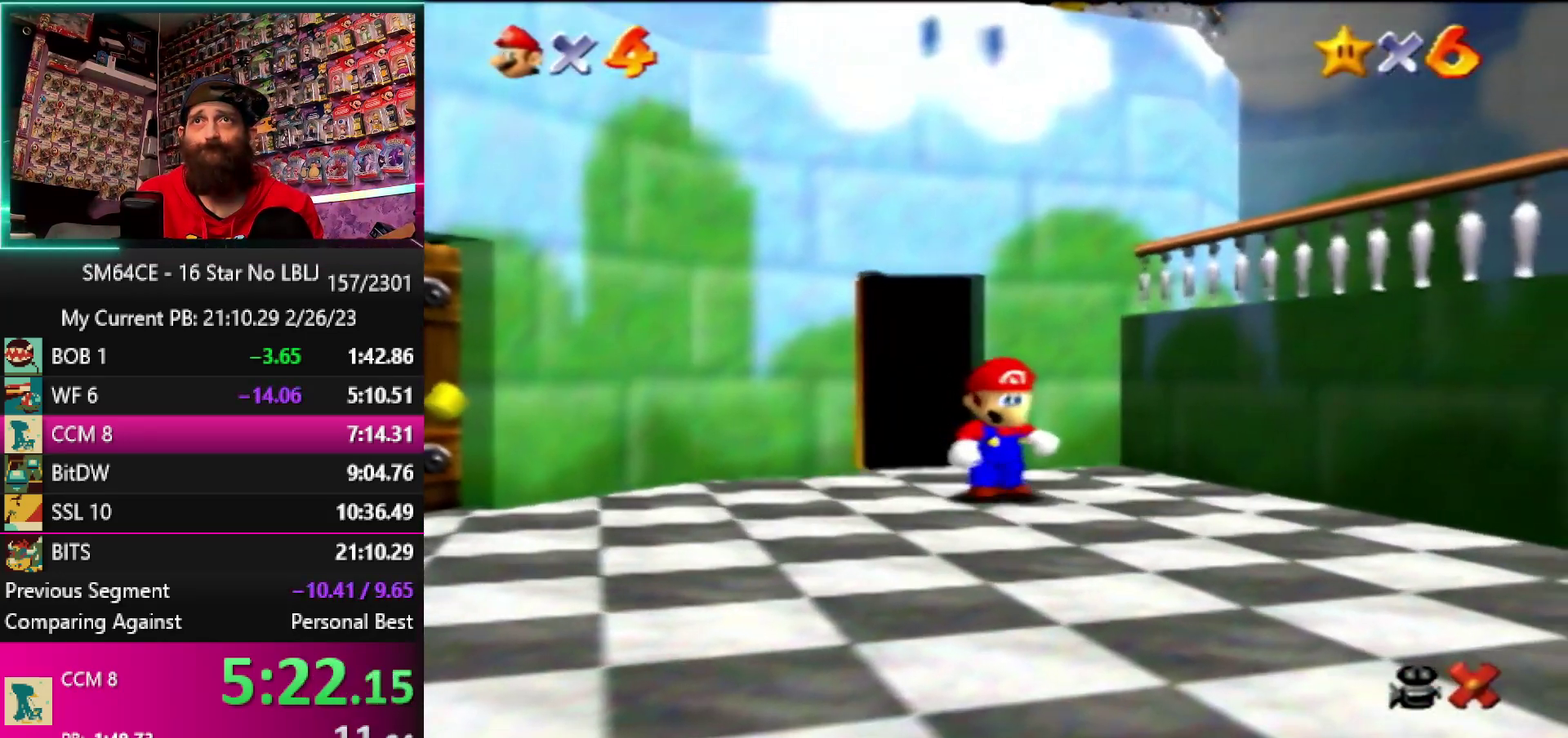
{"dt_ms": 500, "buttons": [], "left_stick": "down", "events": []}
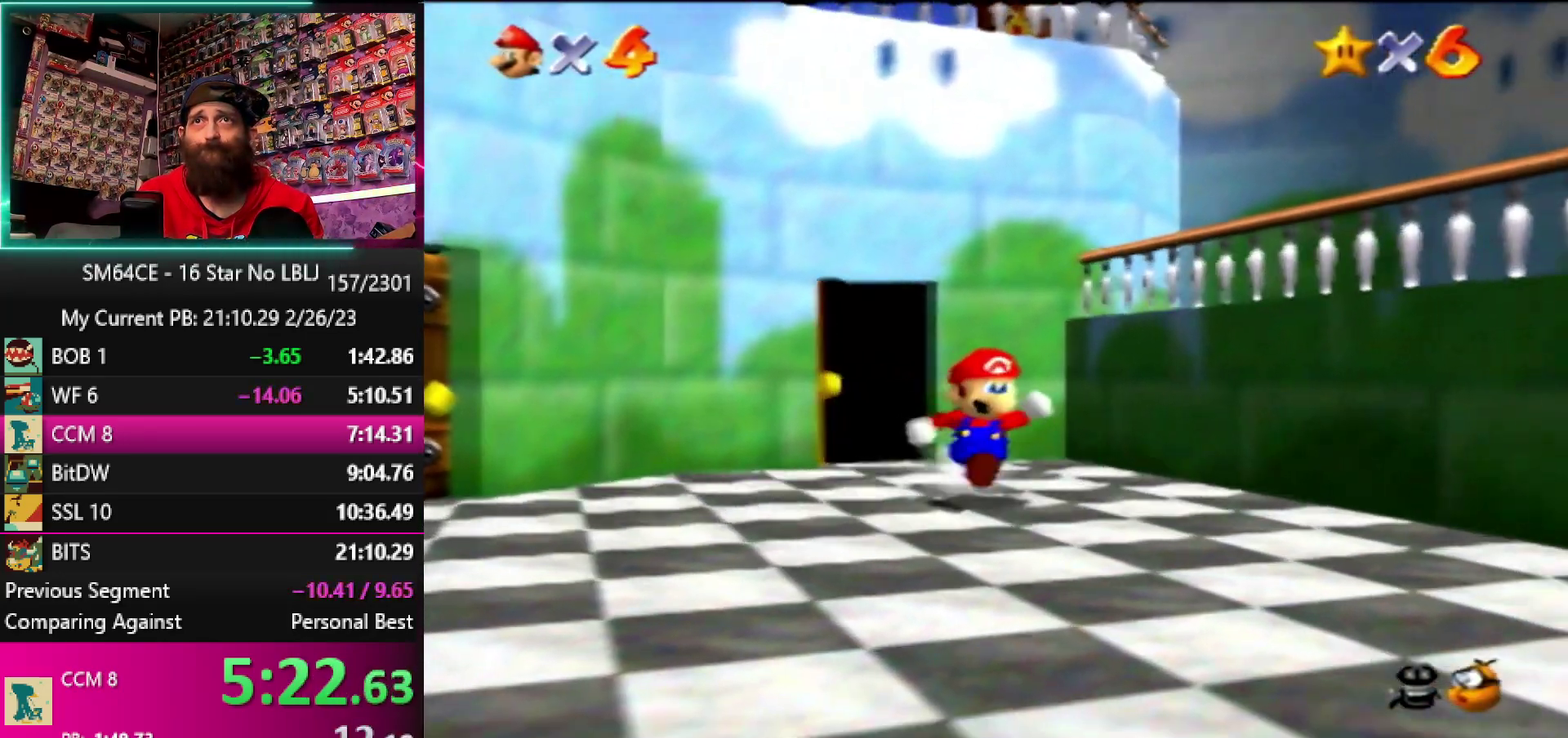
{"dt_ms": 500, "buttons": ["A", "Z"], "left_stick": "down-left", "events": [[33, "left_stick", "down-right"], [133, "left_stick", "down"], [200, "left_stick", "down-left"], [333, "Z", "down"], [433, "A", "down"]]}
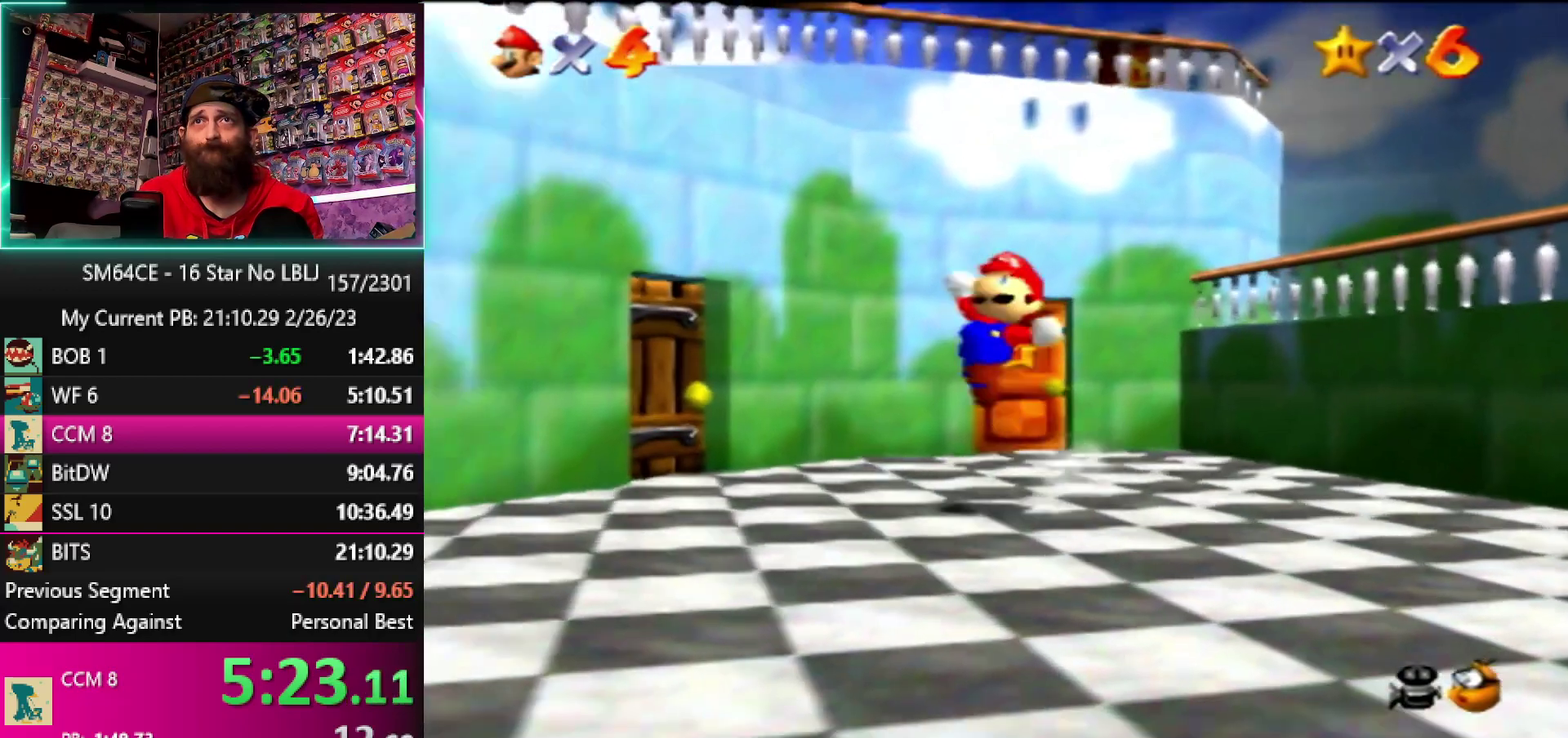
{"dt_ms": 500, "buttons": [], "left_stick": "down", "events": [[283, "Z", "up"], [300, "left_stick", "down"], [450, "A", "up"]]}
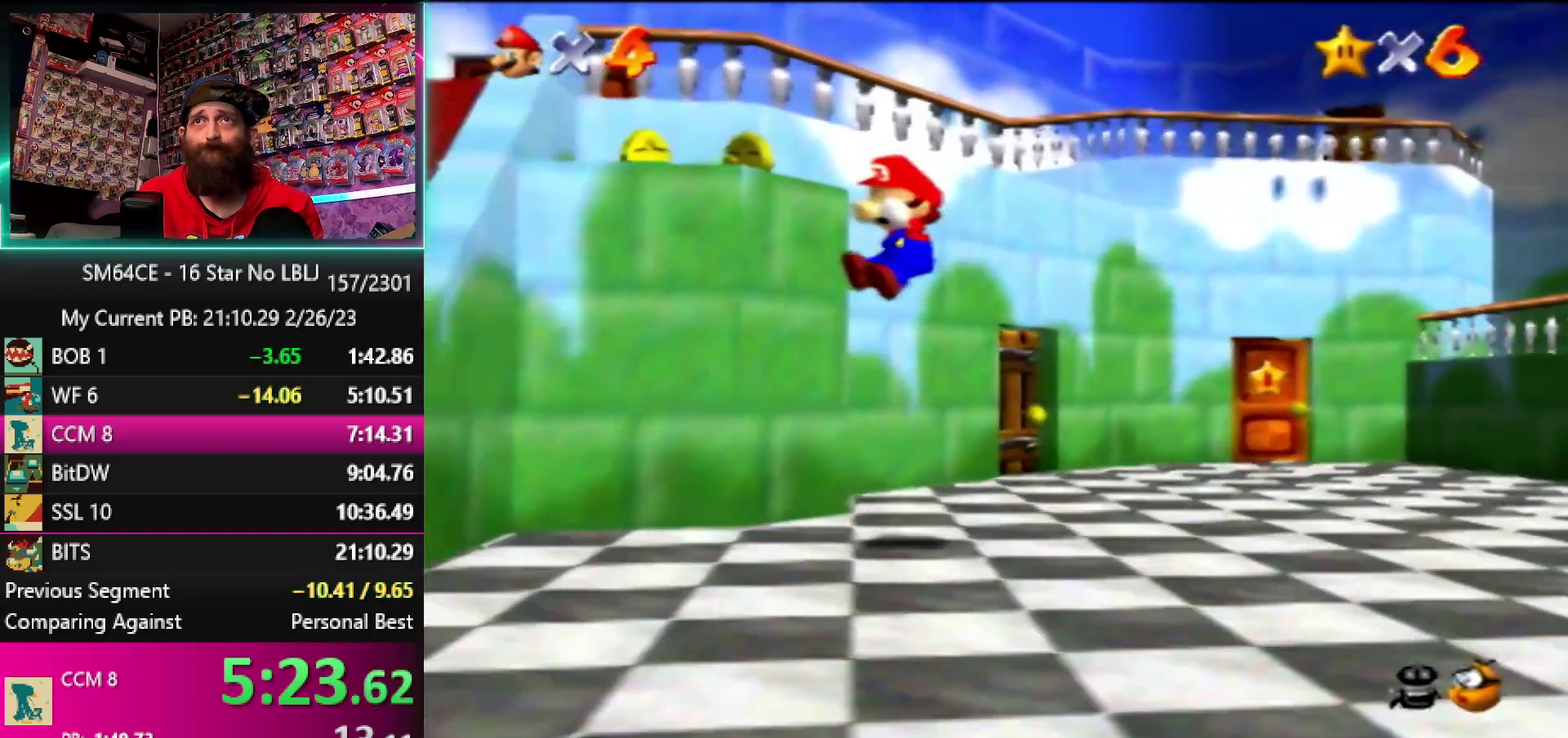
{"dt_ms": 500, "buttons": [], "left_stick": "left", "events": [[200, "left_stick", "up"], [250, "left_stick", "center"], [367, "left_stick", "left"]]}
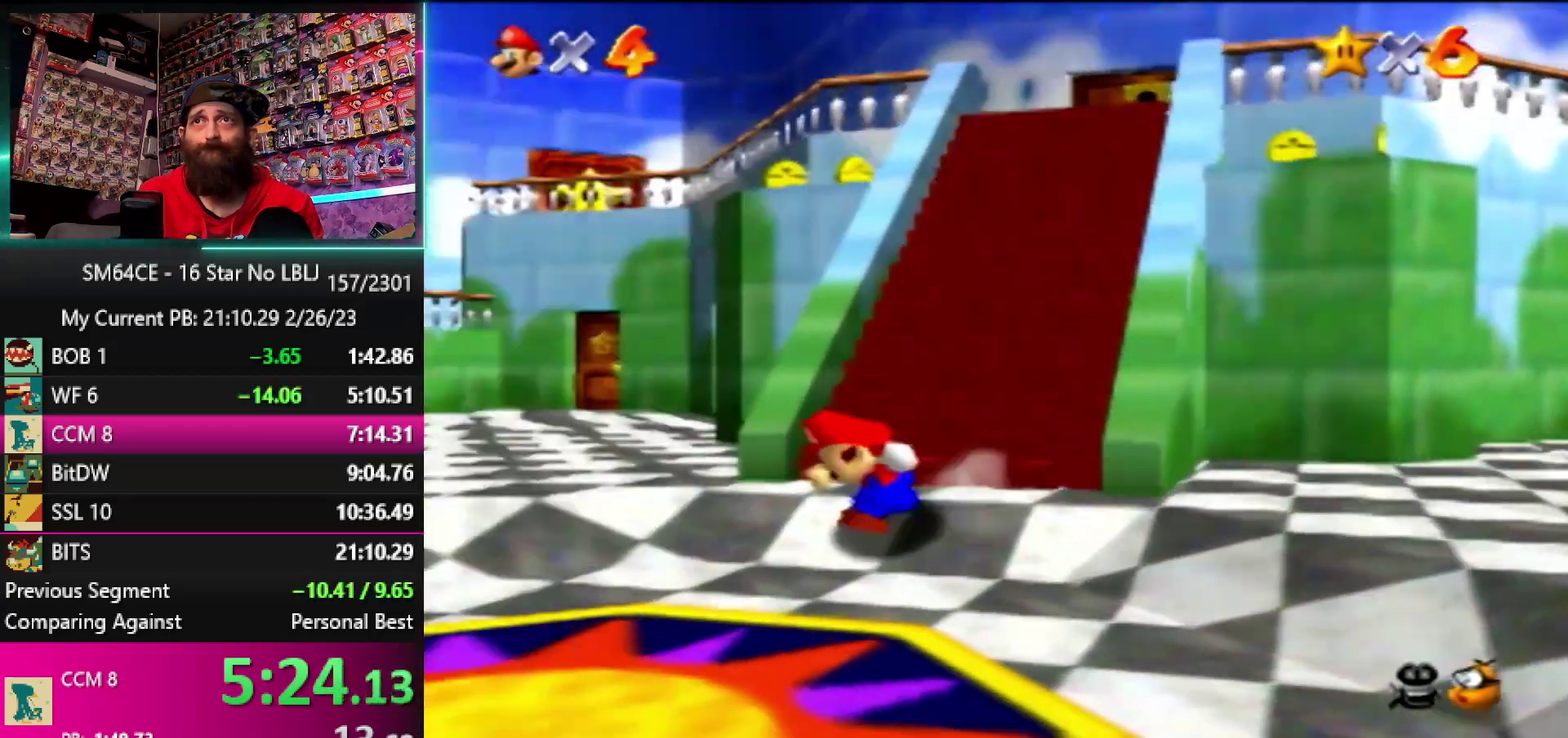
{"dt_ms": 500, "buttons": [], "left_stick": "up", "events": [[17, "left_stick", "up-left"], [133, "left_stick", "up"]]}
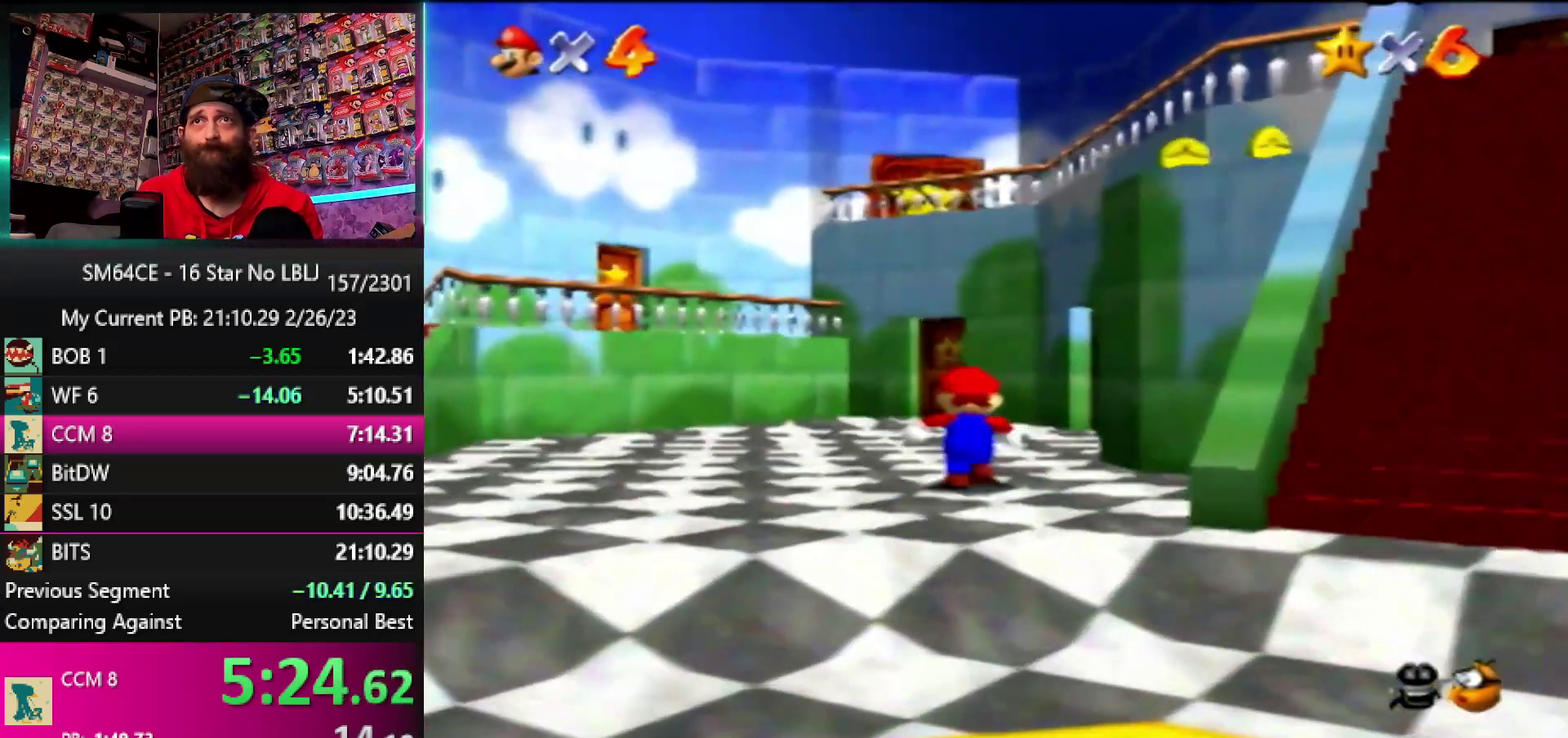
{"dt_ms": 500, "buttons": [], "left_stick": "up", "events": [[67, "B", "down"], [183, "B", "up"], [217, "left_stick", "up-left"], [367, "B", "down"], [450, "left_stick", "up"], [483, "B", "up"]]}
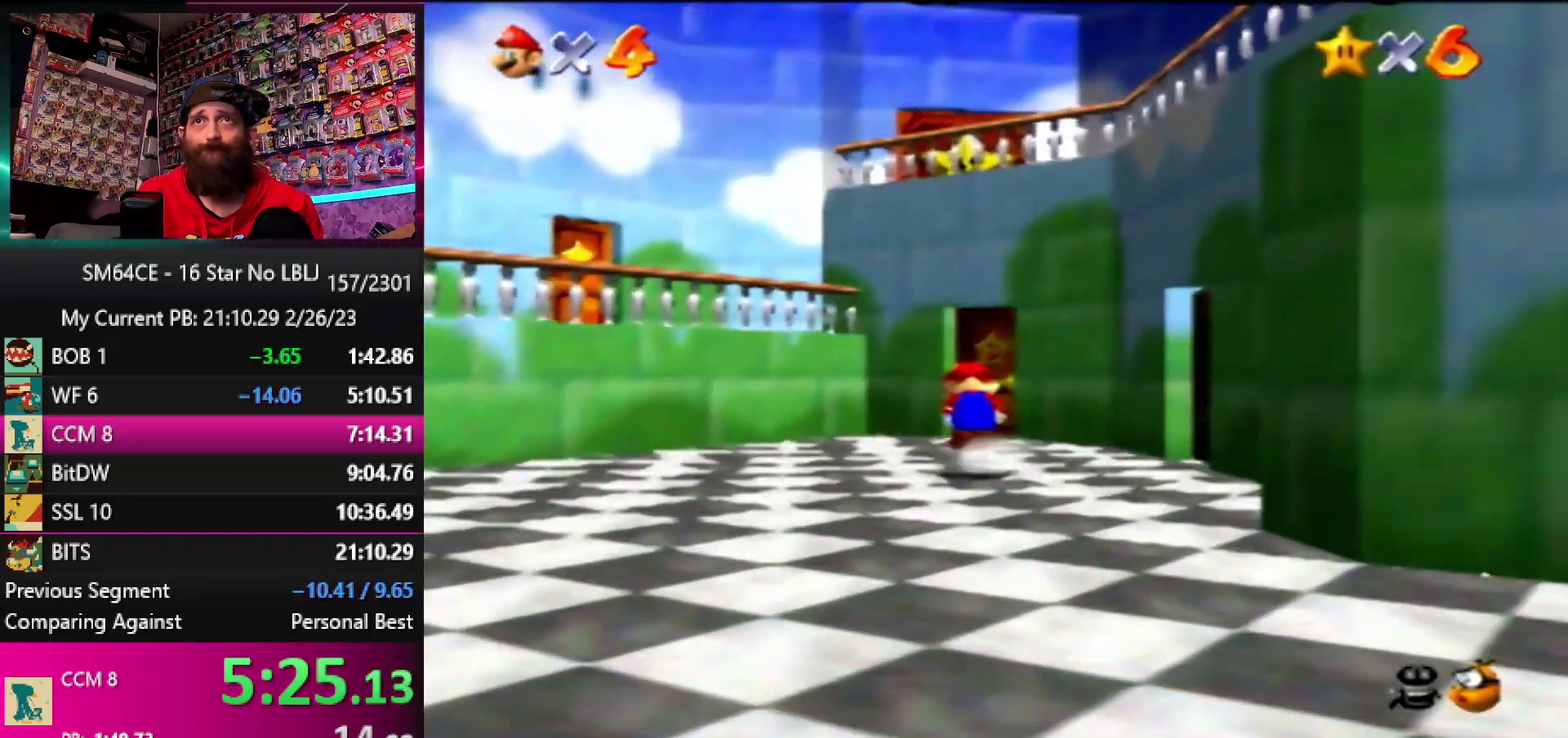
{"dt_ms": 500, "buttons": [], "left_stick": "up", "events": [[33, "B", "down"], [133, "B", "up"]]}
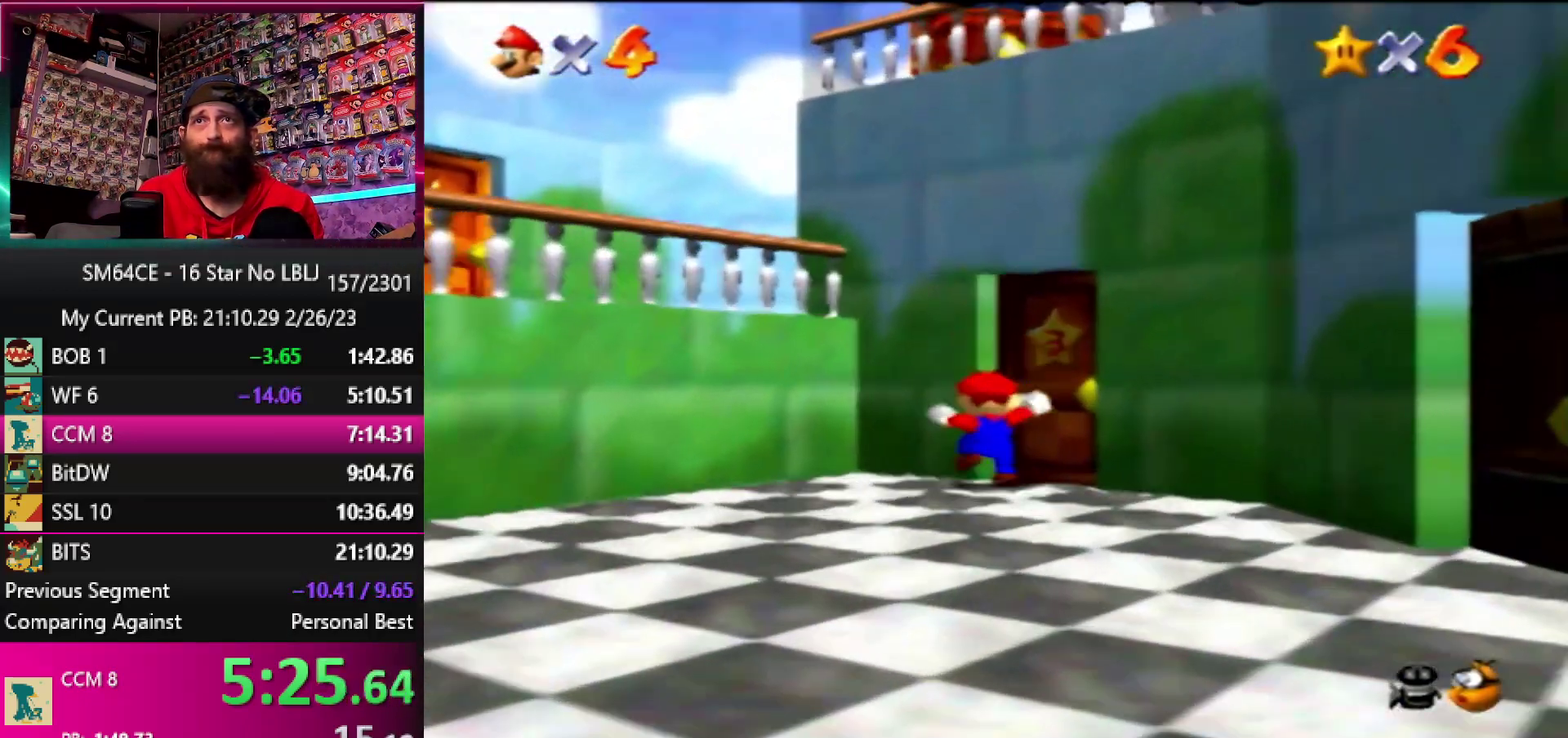
{"dt_ms": 500, "buttons": [], "left_stick": "center", "events": [[150, "left_stick", "up-right"], [217, "left_stick", "up"], [450, "left_stick", "center"]]}
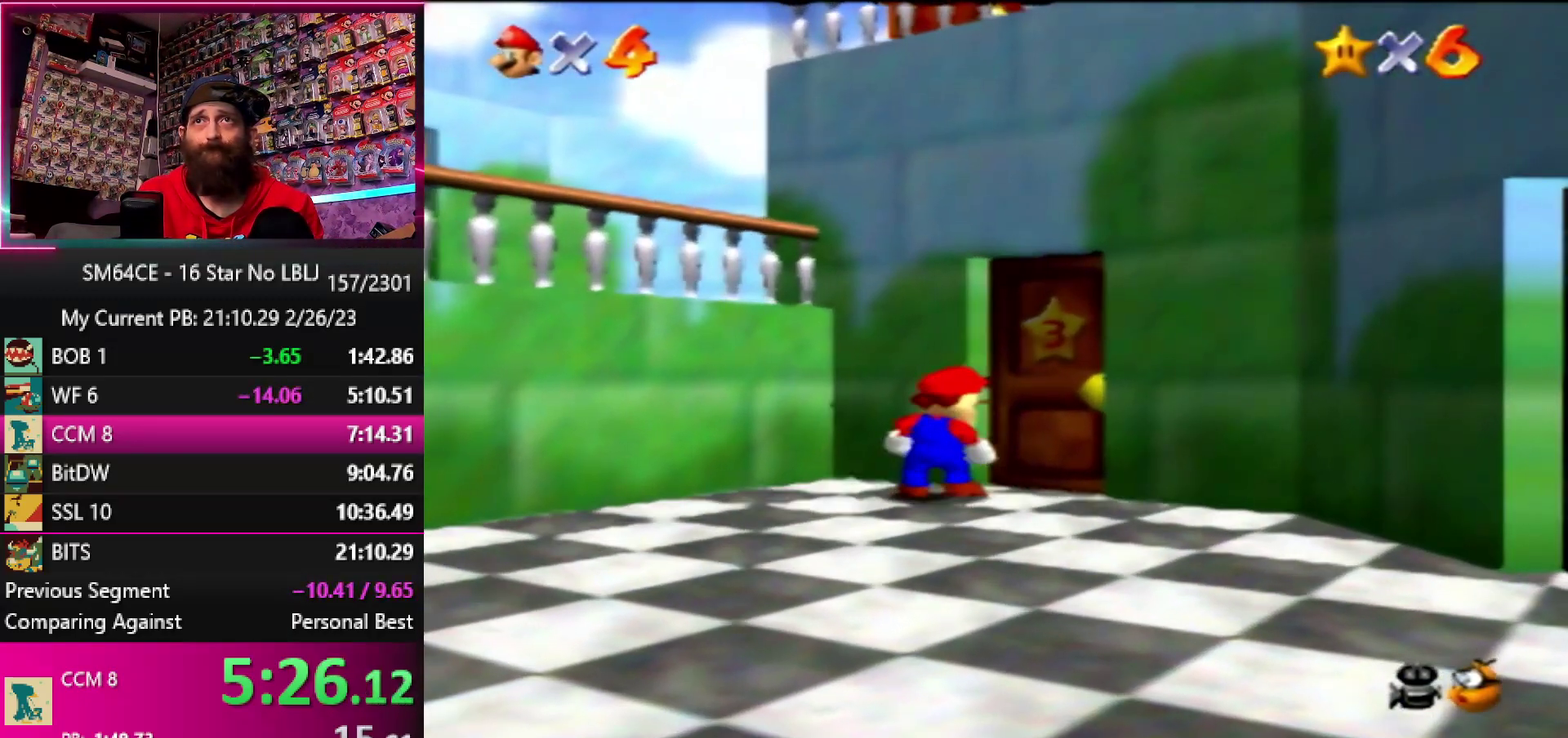
{"dt_ms": 500, "buttons": [], "left_stick": "up", "events": [[183, "left_stick", "up"]]}
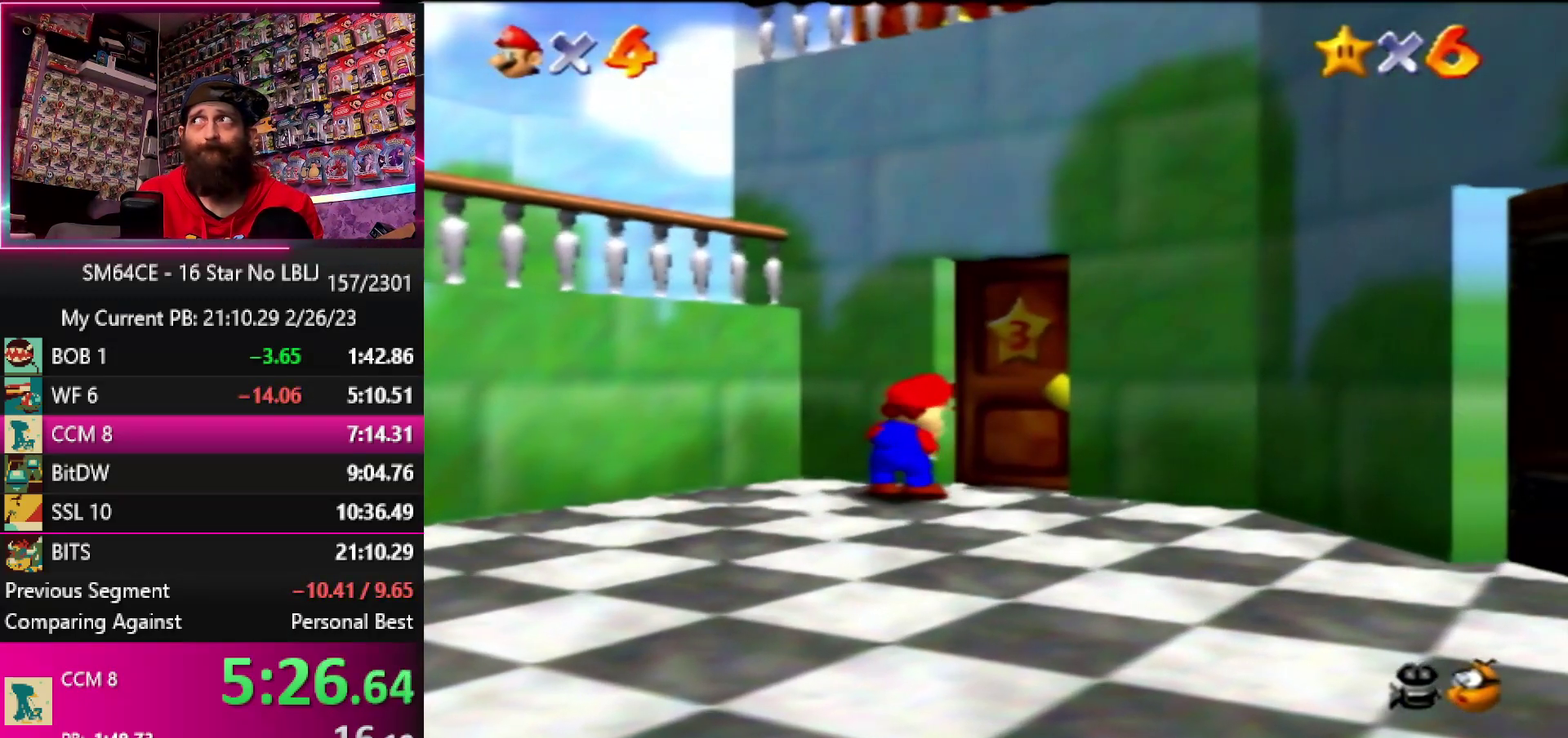
{"dt_ms": 500, "buttons": [], "left_stick": "up", "events": []}
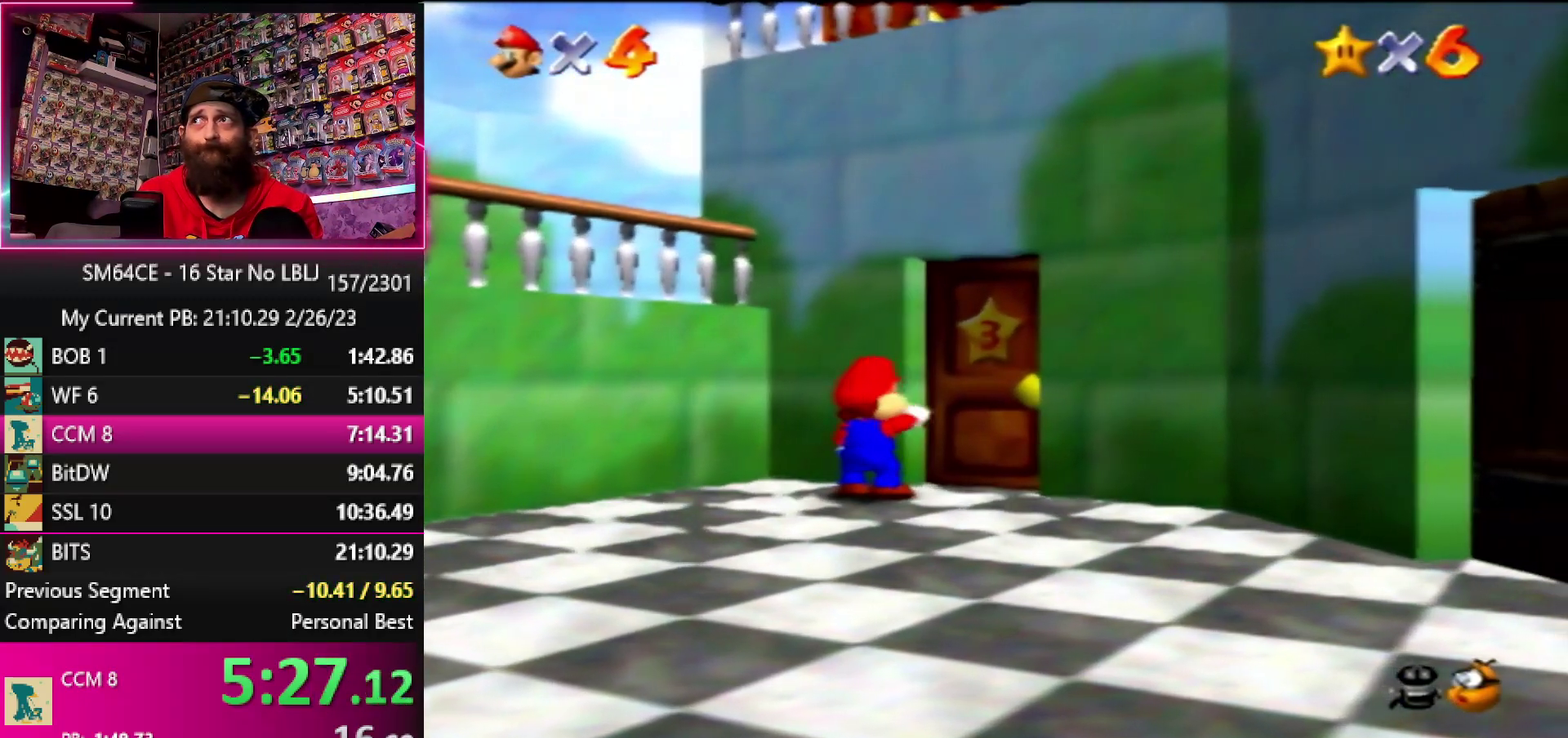
{"dt_ms": 500, "buttons": [], "left_stick": "up", "events": []}
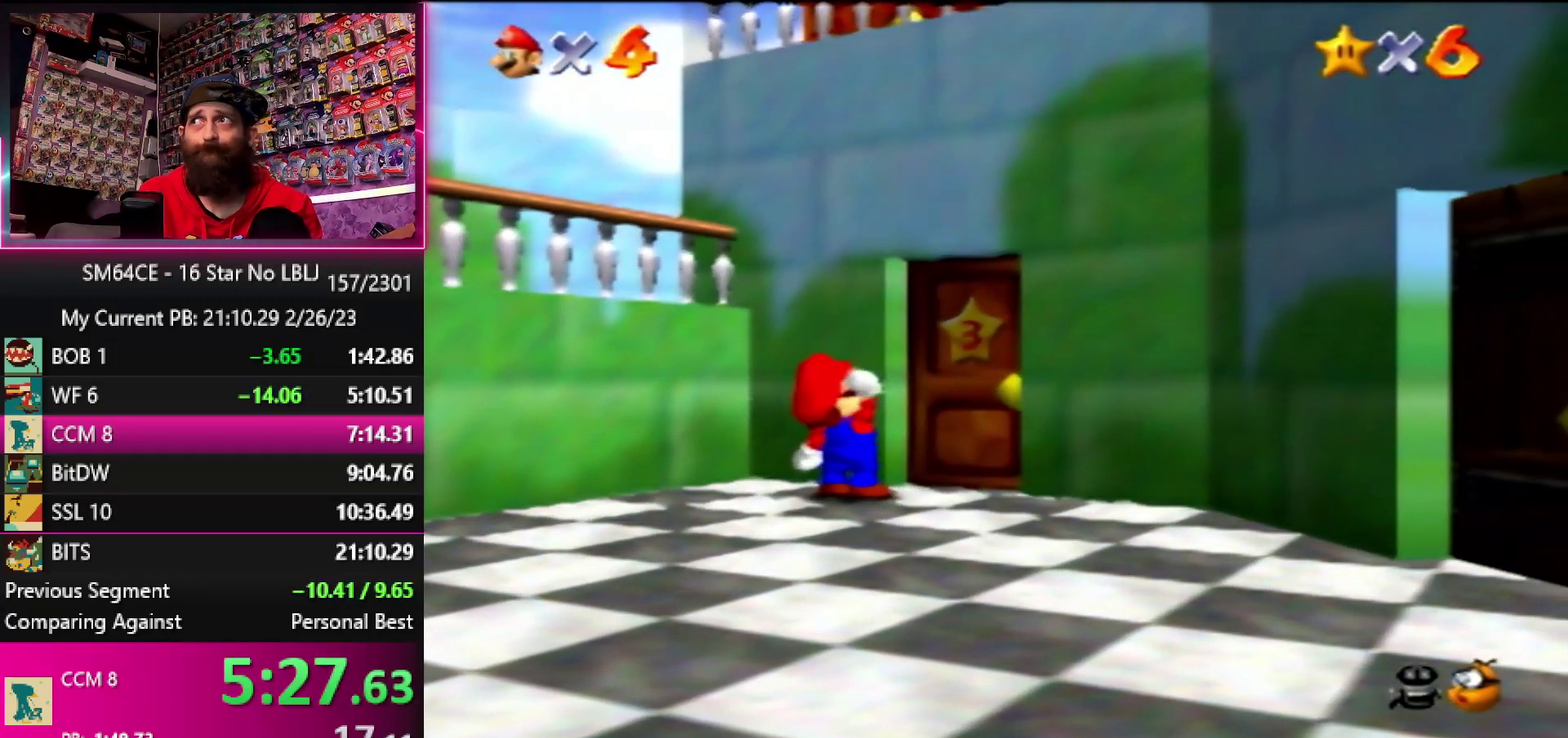
{"dt_ms": 500, "buttons": ["A"], "left_stick": "up", "events": [[383, "A", "down"], [383, "B", "down"], [483, "B", "up"]]}
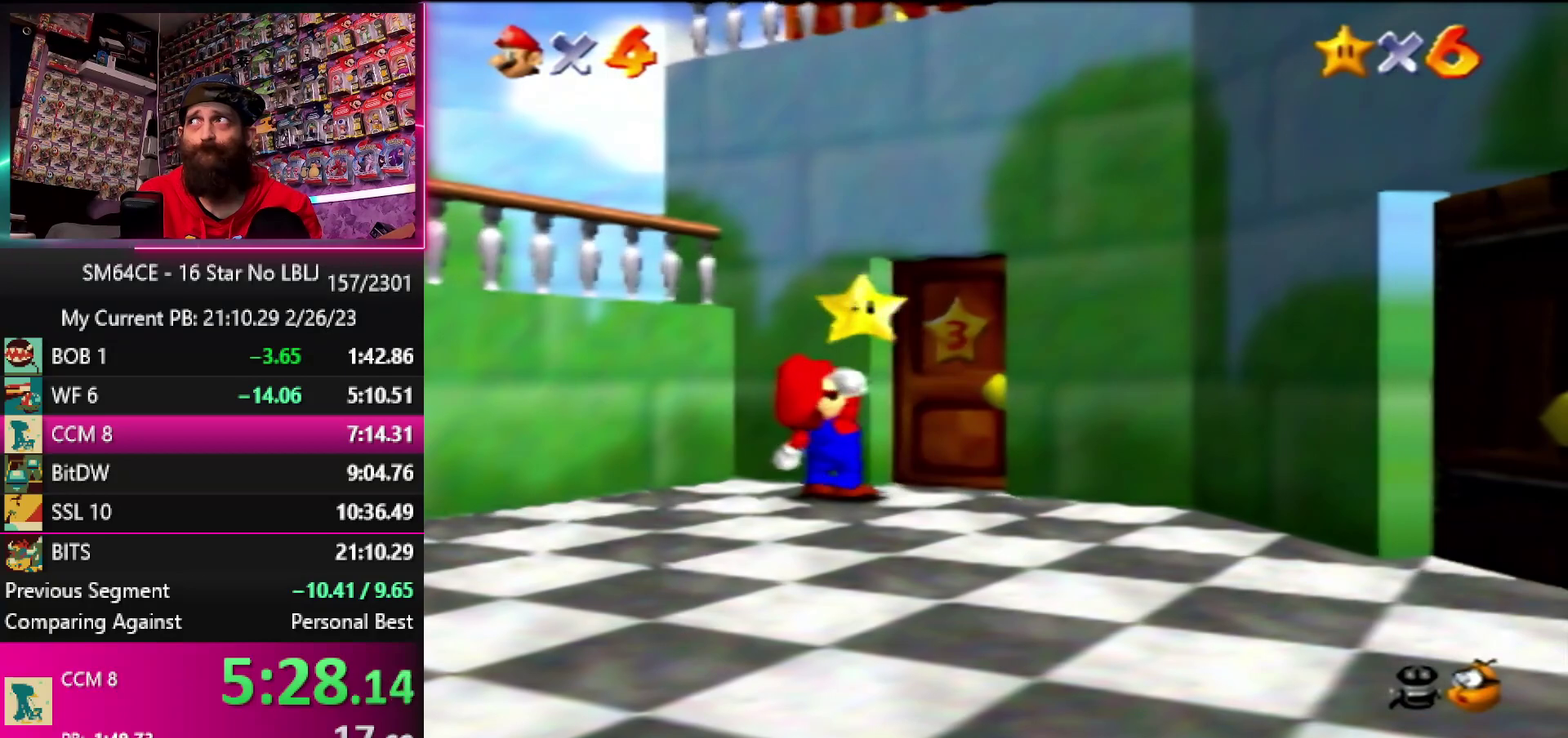
{"dt_ms": 500, "buttons": [], "left_stick": "up", "events": [[17, "A", "up"], [183, "A", "down"], [183, "B", "down"], [300, "A", "up"], [300, "B", "up"]]}
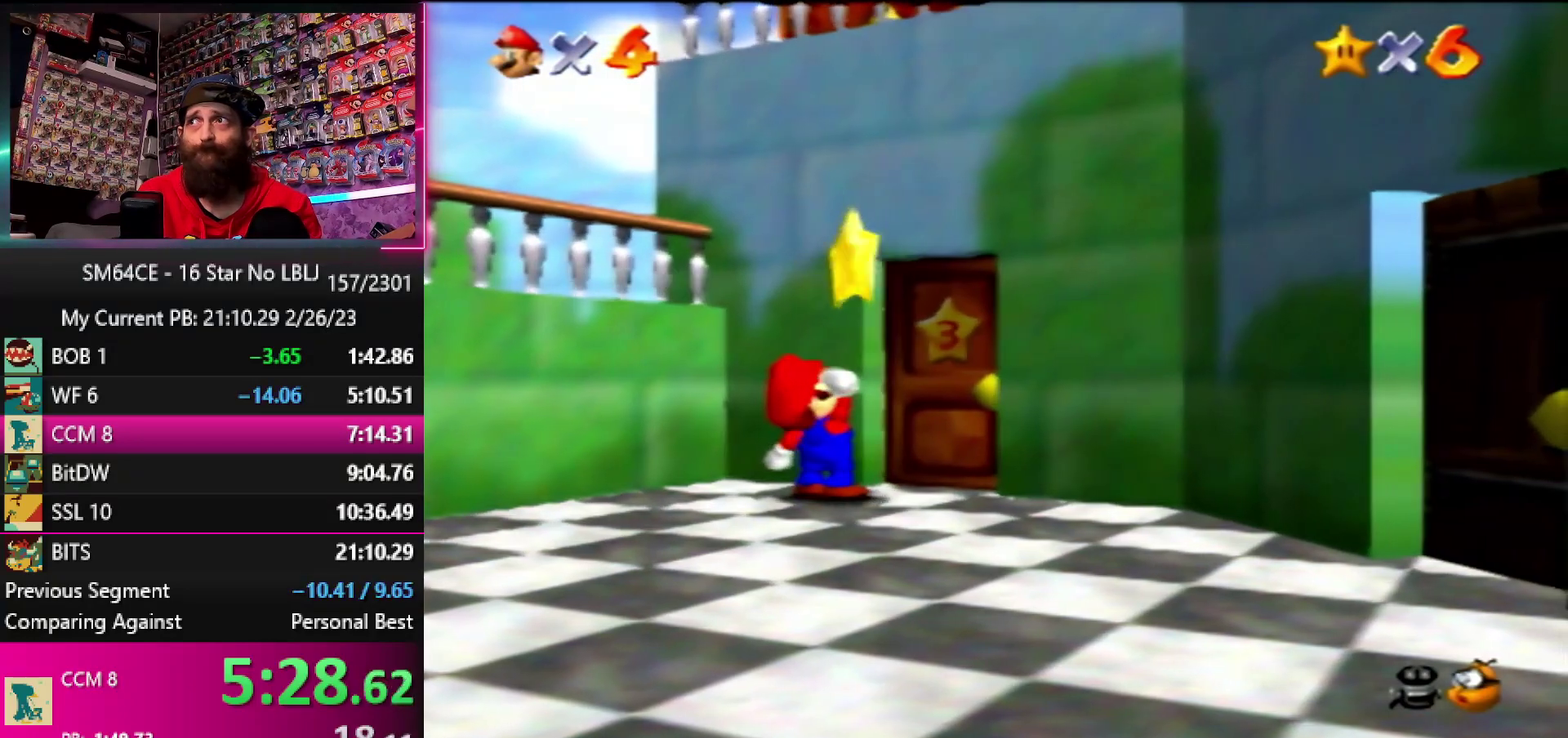
{"dt_ms": 500, "buttons": [], "left_stick": "up", "events": [[83, "A", "down"], [83, "B", "down"], [183, "B", "up"], [217, "A", "up"]]}
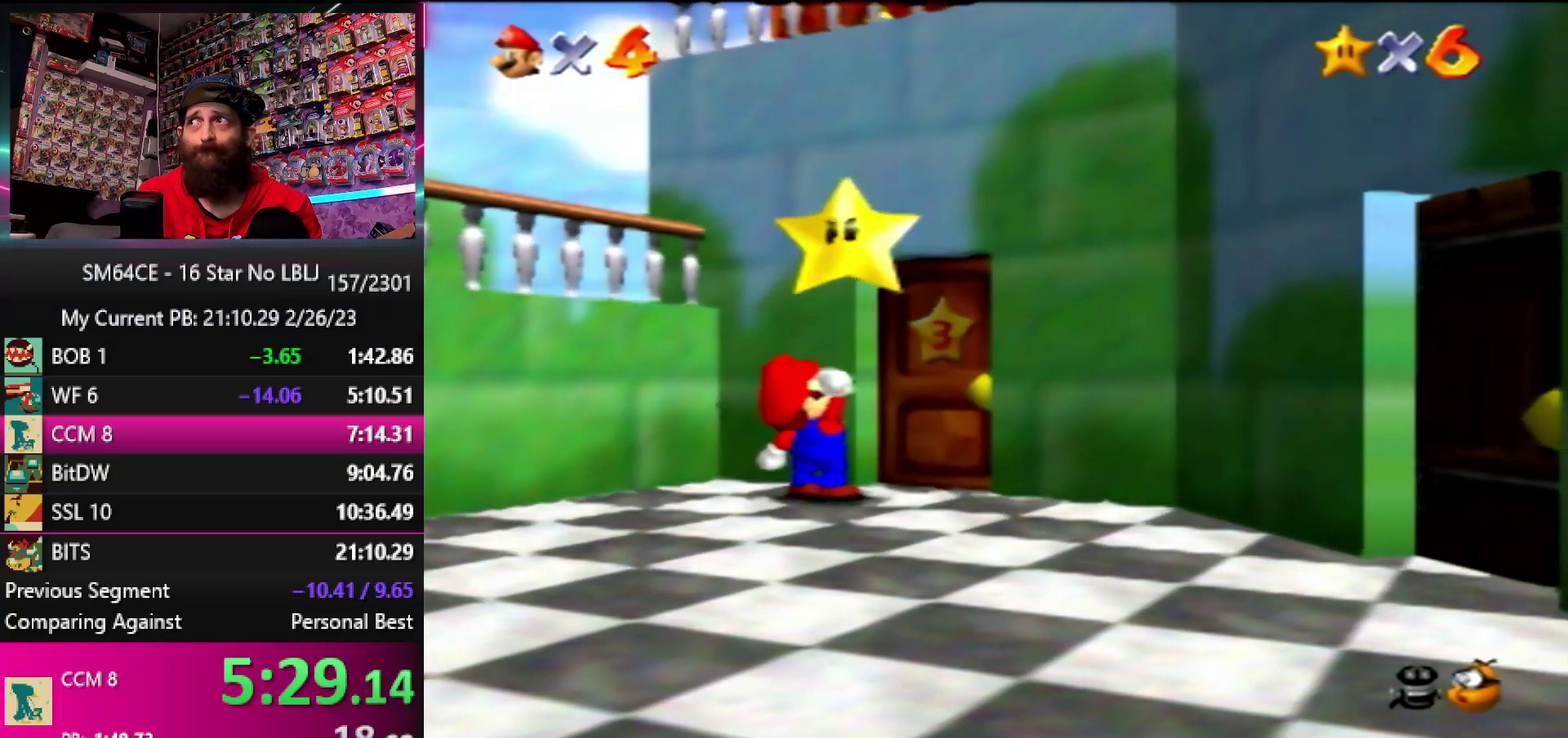
{"dt_ms": 500, "buttons": [], "left_stick": "up", "events": []}